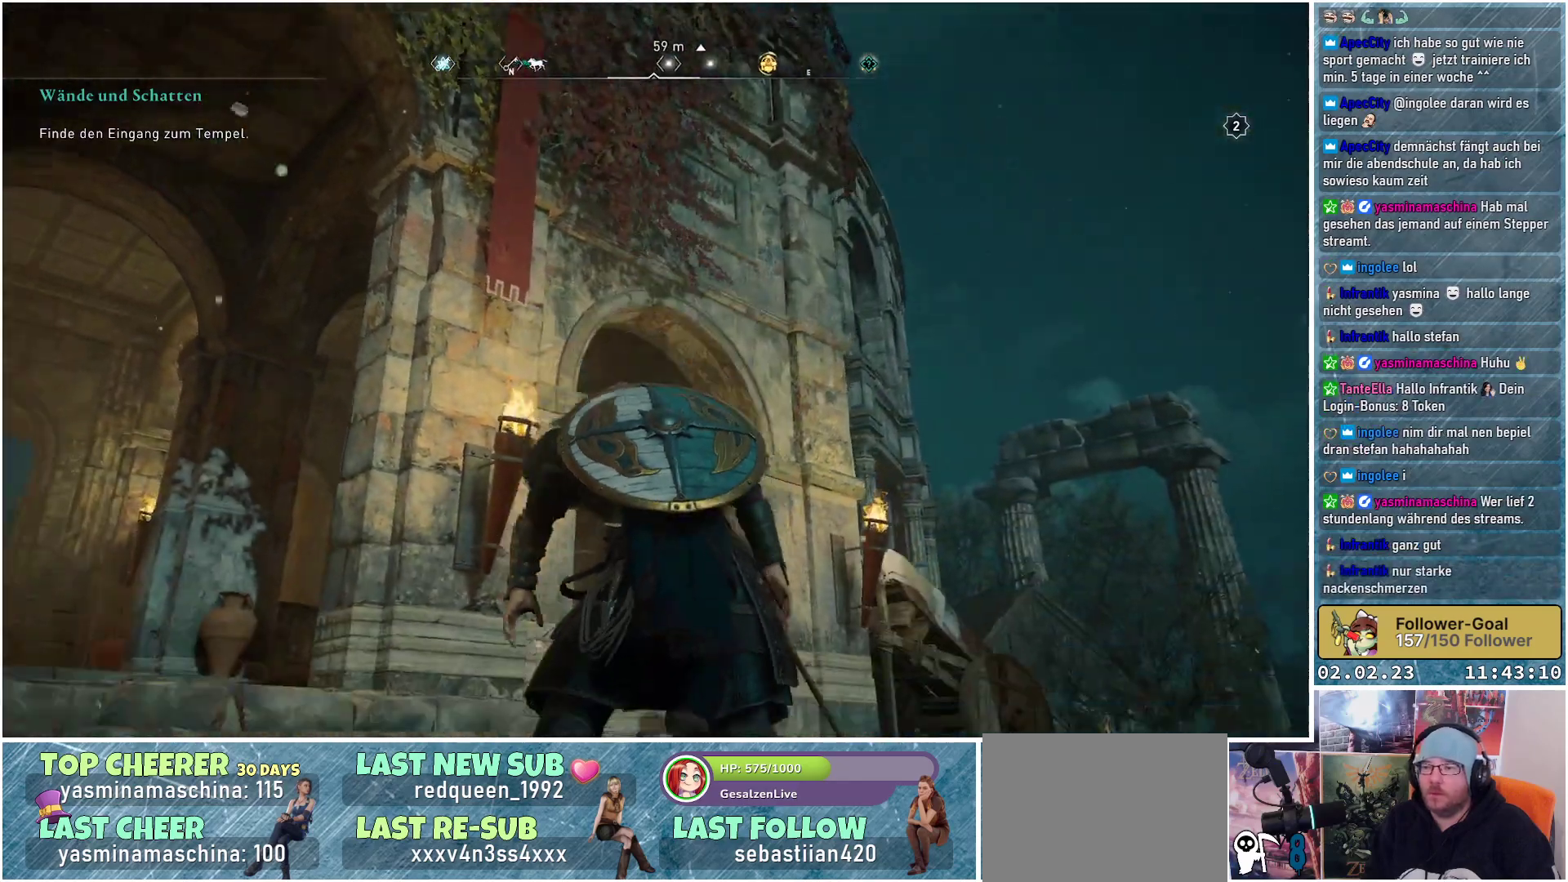
Gameplay with a controller (Xbox layout); each line is a JSON object with the inputs held at the frame after it. "events" lists button and stick changes between this image and that frame as [ms after this image, input, new state], when the widget could be followed in between.
{"buttons": [], "left_stick": "up-right", "right_stick": "down-left", "events": [[66, "right_stick", "center"], [400, "right_stick", "down-left"]]}
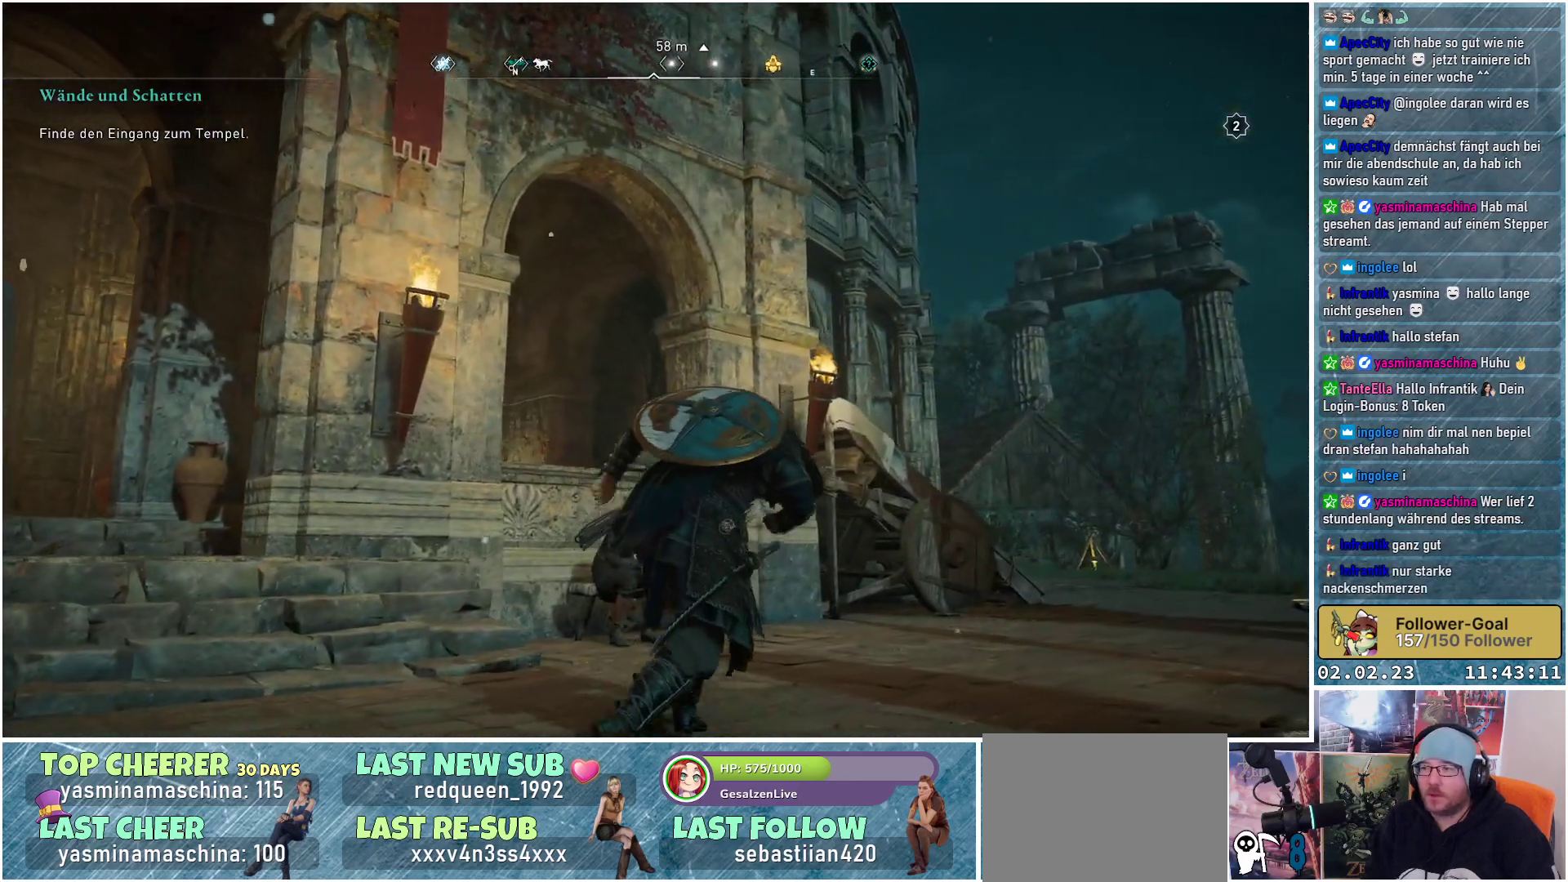
{"buttons": [], "left_stick": "up-right", "right_stick": "left", "events": [[451, "right_stick", "left"]]}
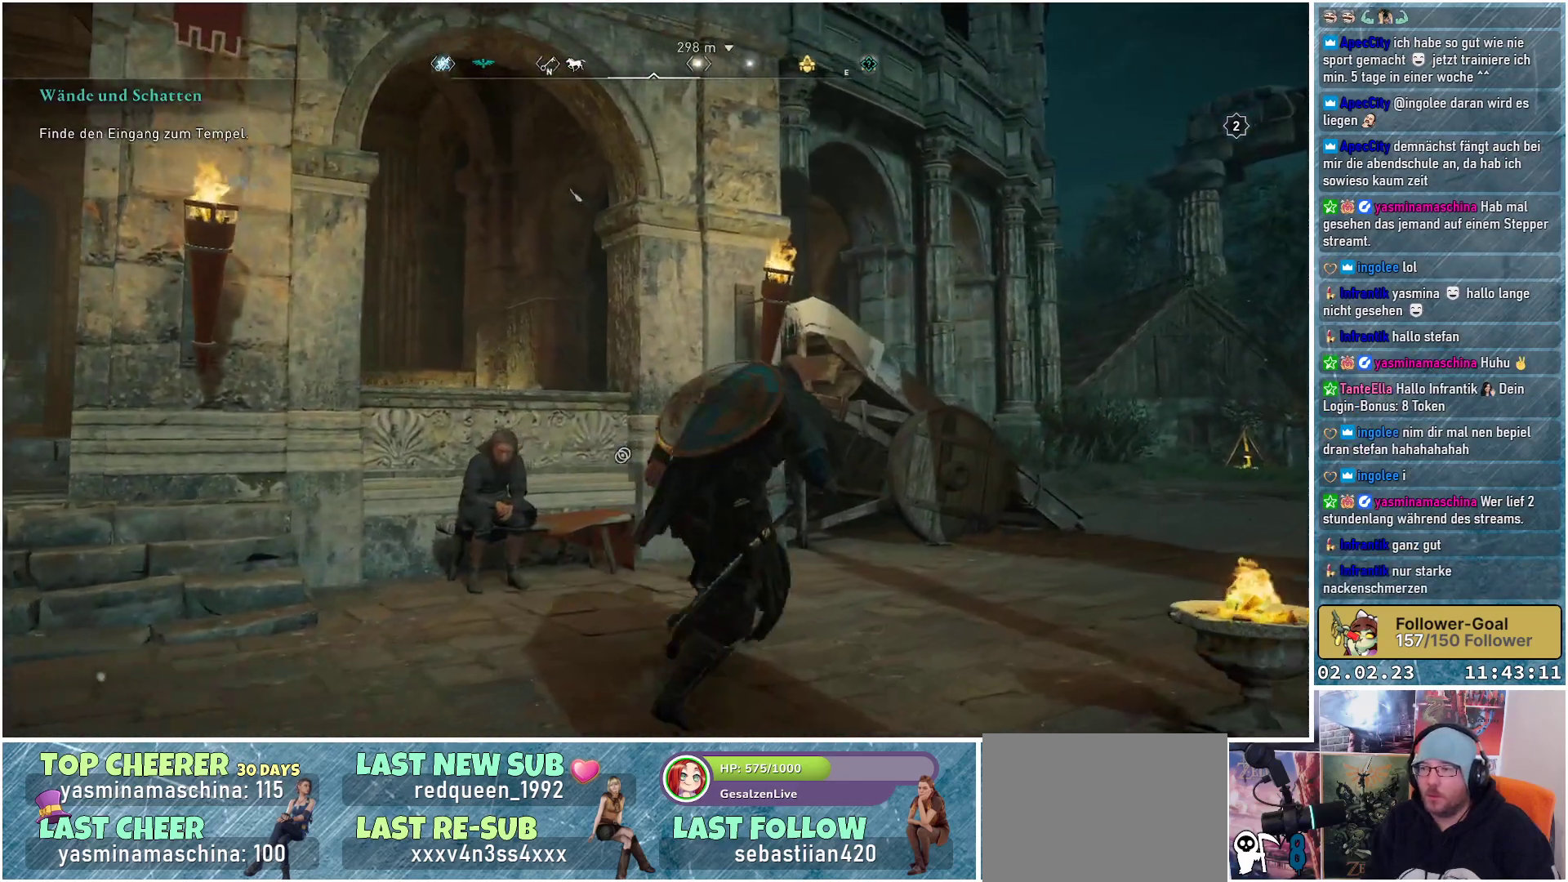
{"buttons": [], "left_stick": "up", "right_stick": "up-left", "events": [[16, "left_stick", "up"], [317, "right_stick", "up-left"]]}
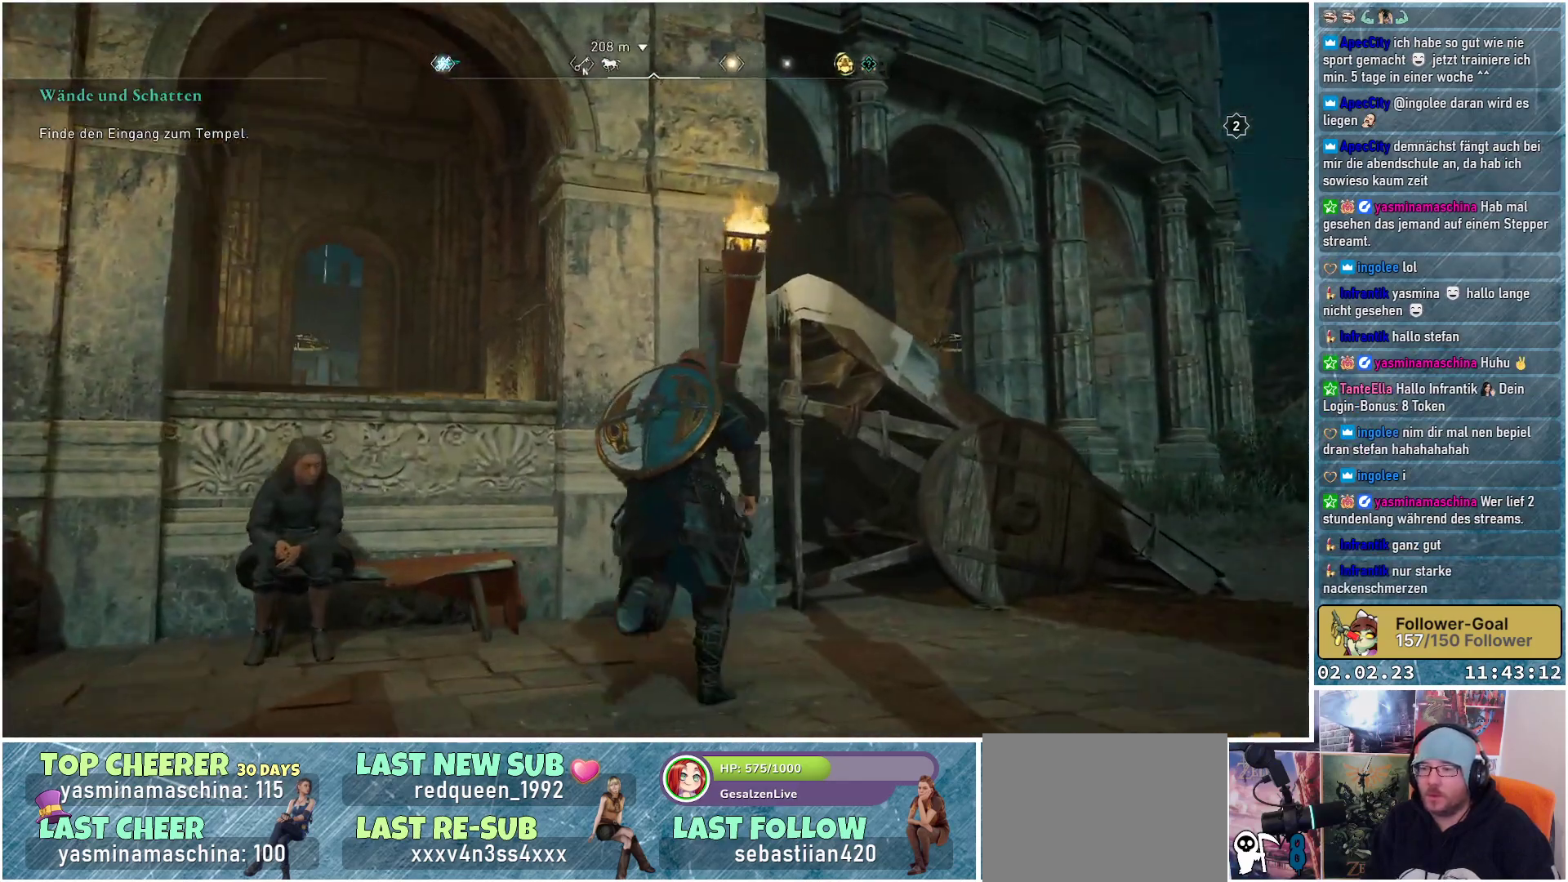
{"buttons": ["A"], "left_stick": "up", "right_stick": "center", "events": [[50, "right_stick", "center"], [184, "A", "down"]]}
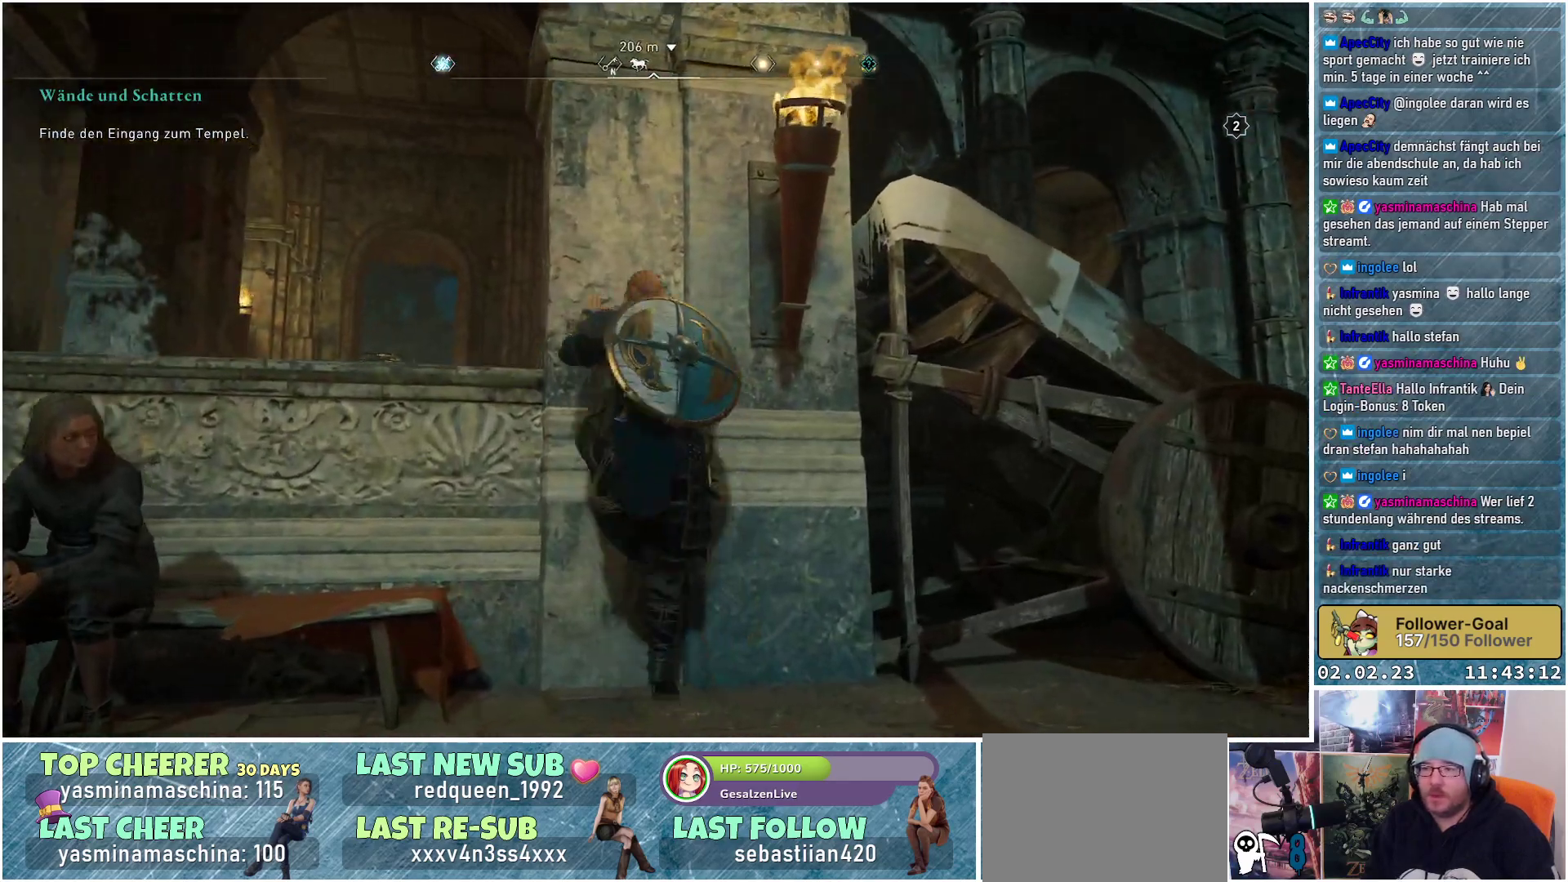
{"buttons": ["A"], "left_stick": "up", "right_stick": "center", "events": []}
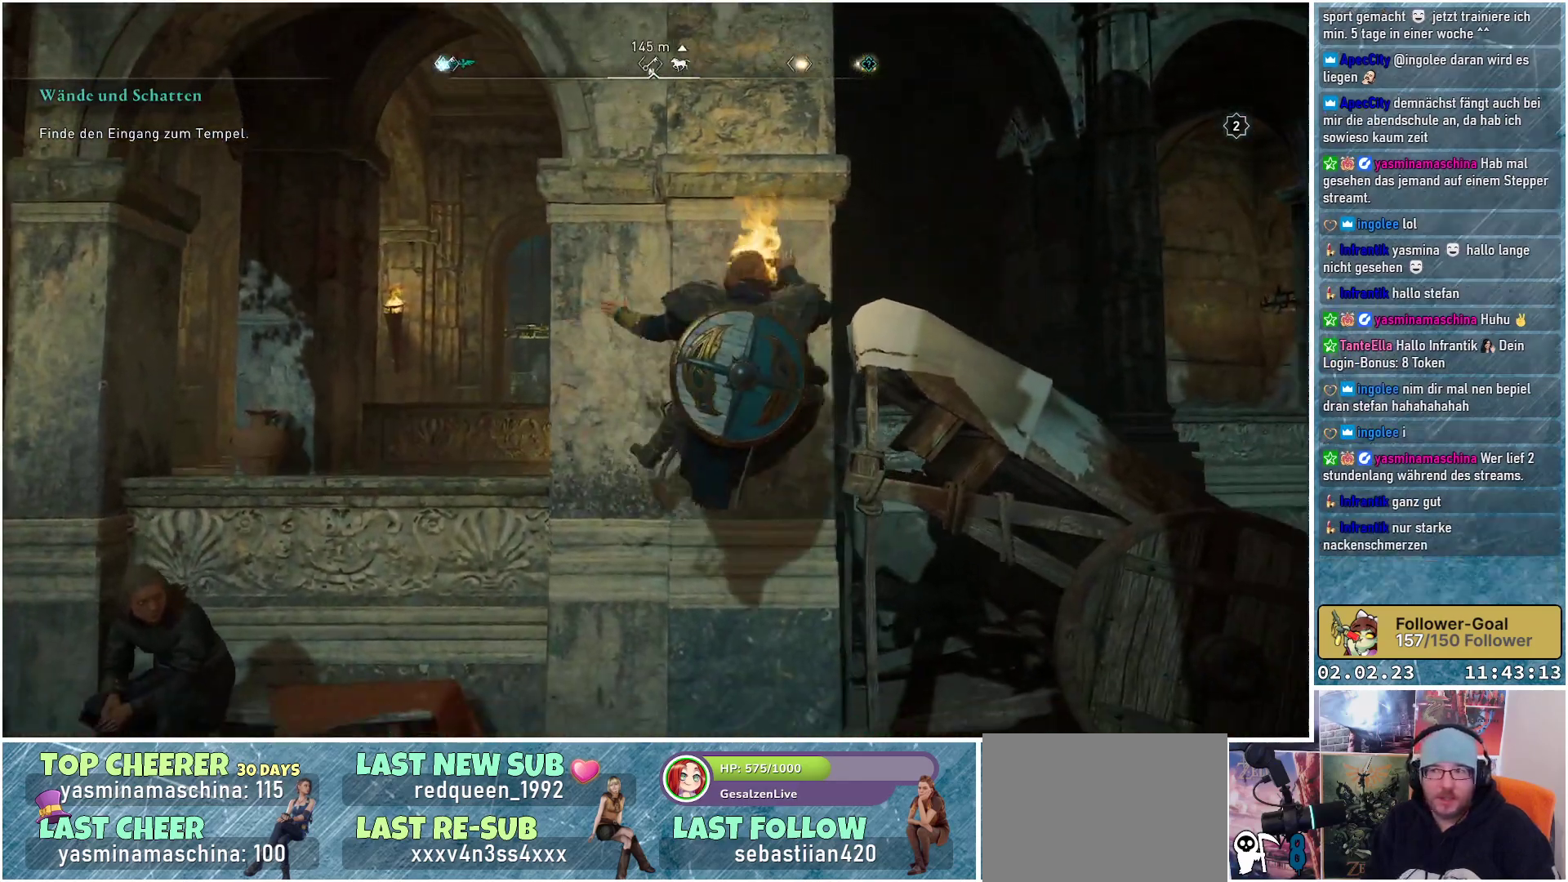
{"buttons": ["A"], "left_stick": "up", "right_stick": "center", "events": []}
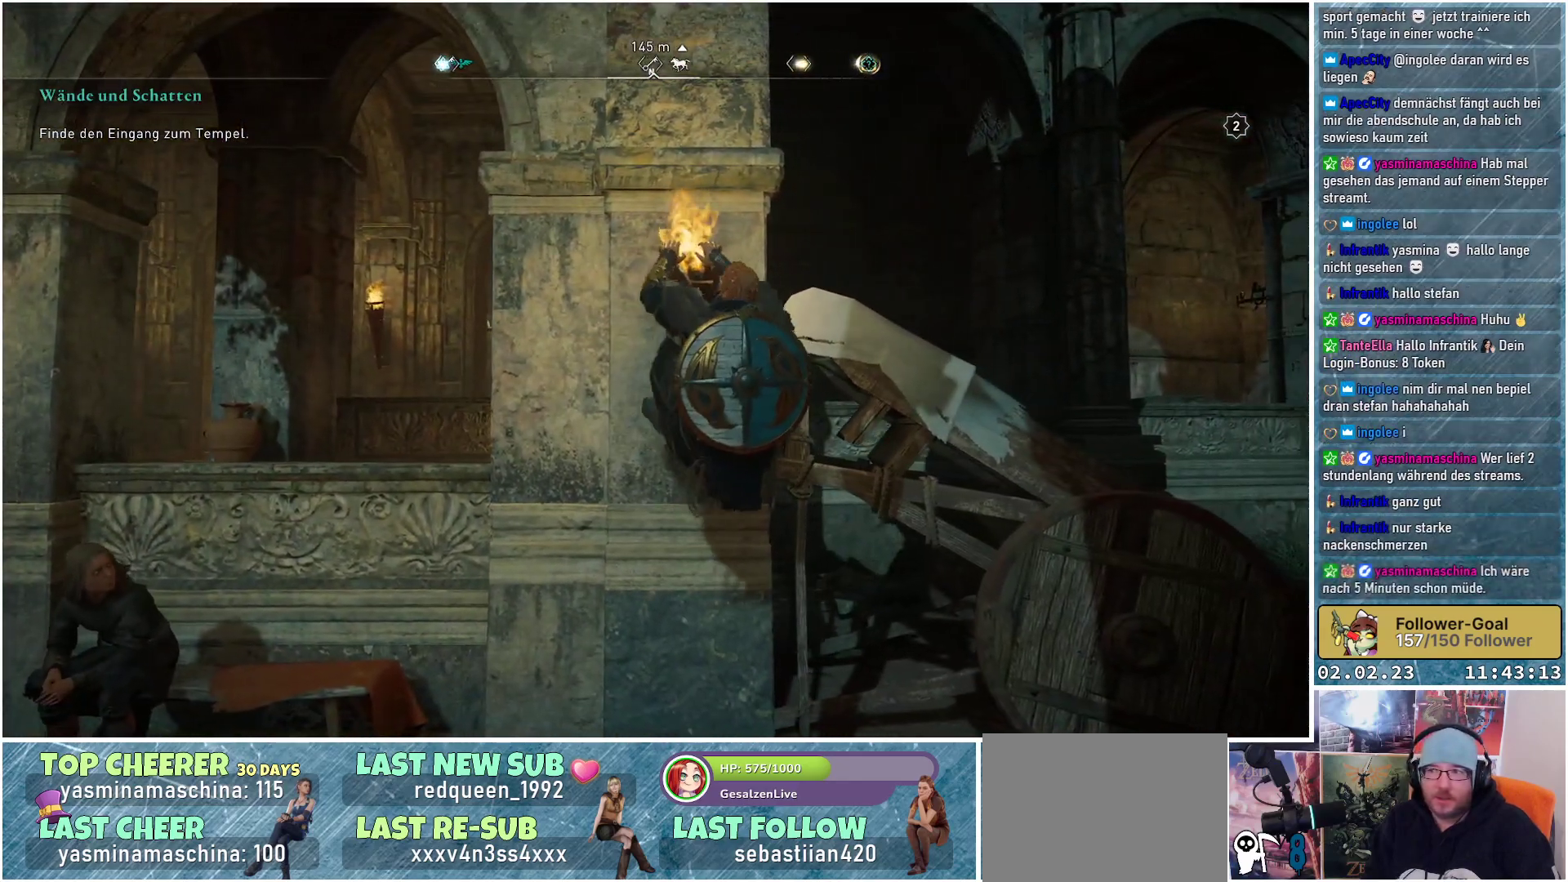
{"buttons": ["A"], "left_stick": "up", "right_stick": "center", "events": []}
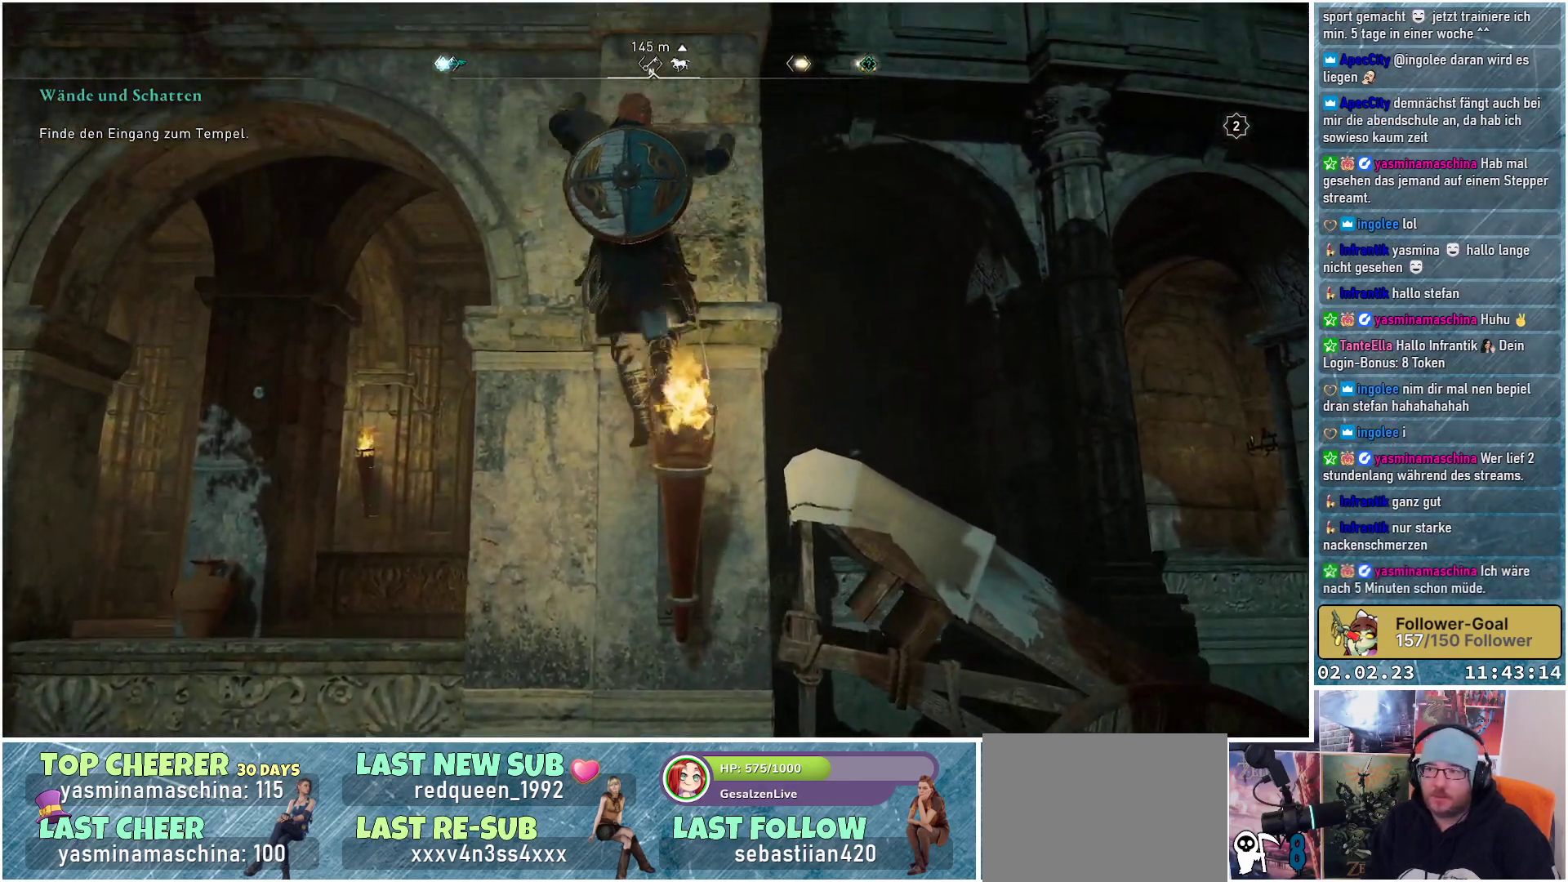
{"buttons": ["A"], "left_stick": "up", "right_stick": "center", "events": []}
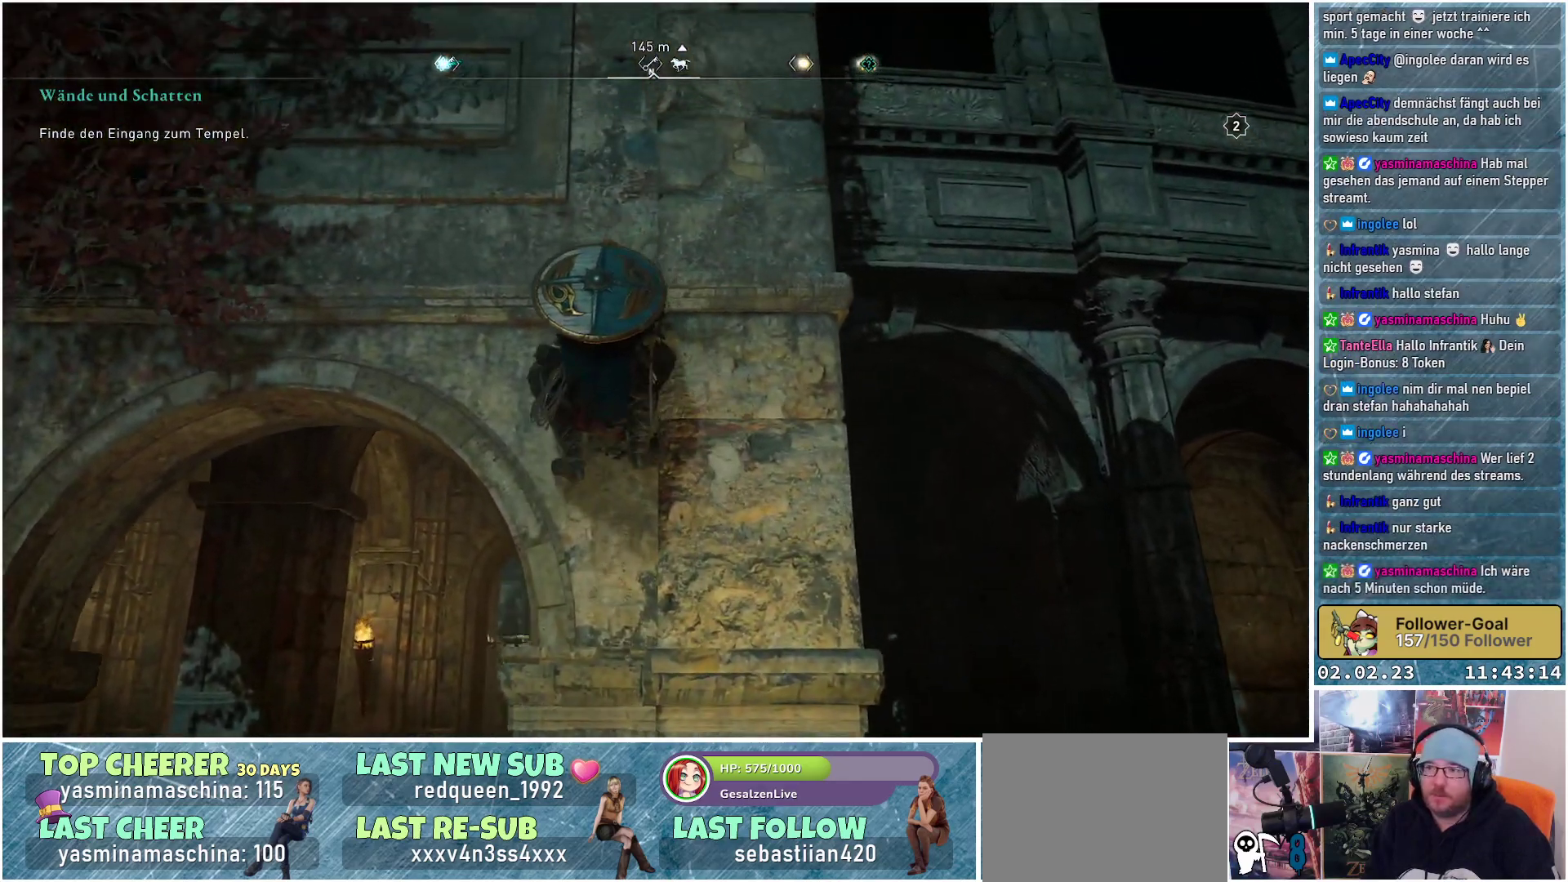
{"buttons": ["A"], "left_stick": "up", "right_stick": "center", "events": []}
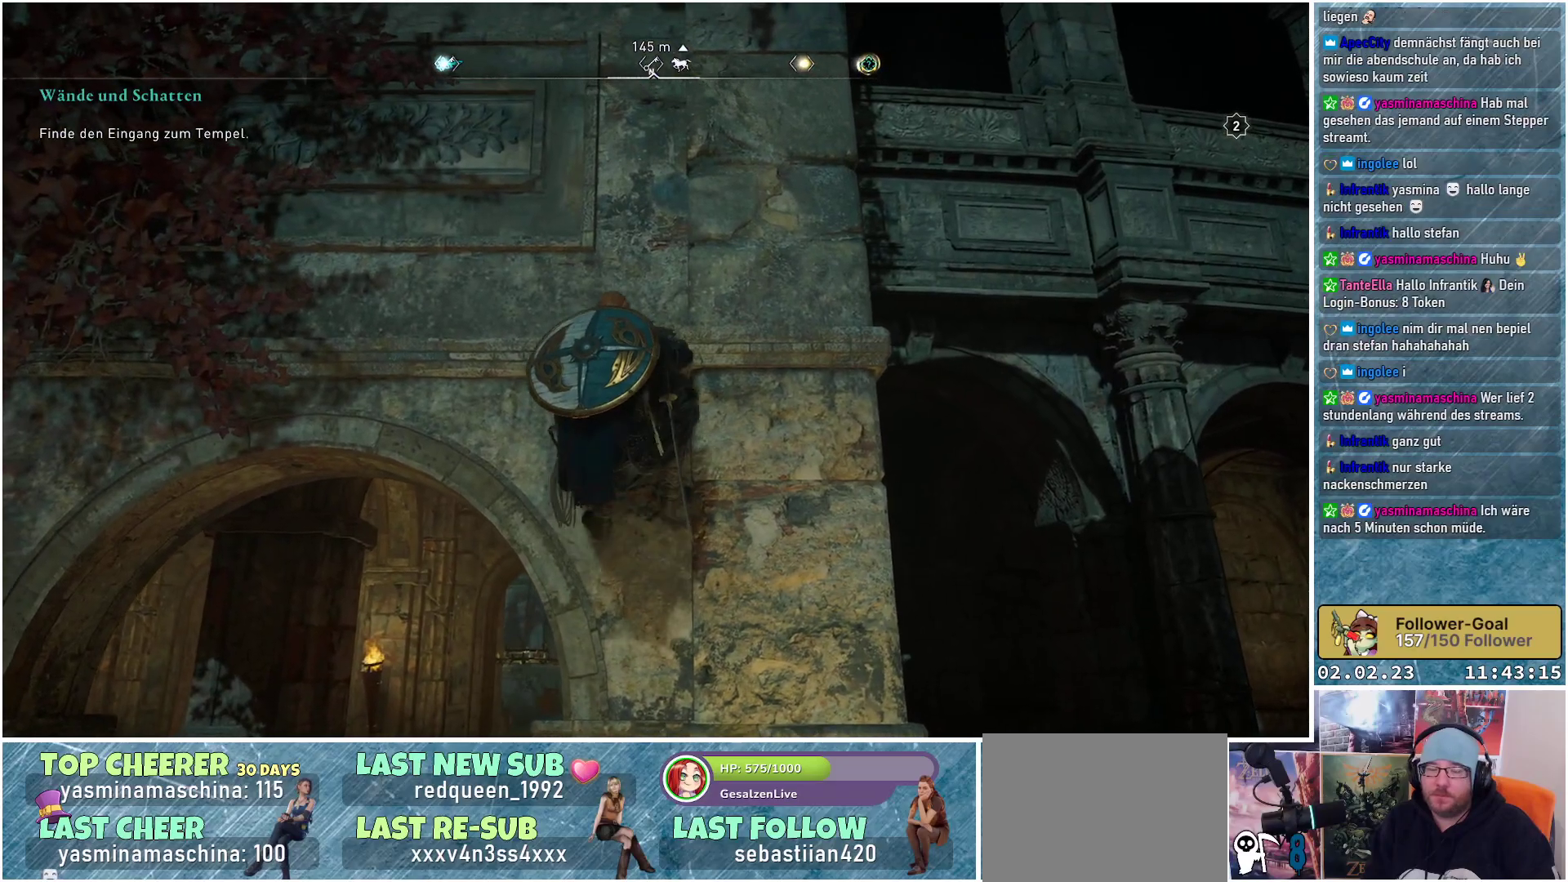
{"buttons": ["A"], "left_stick": "up", "right_stick": "center", "events": []}
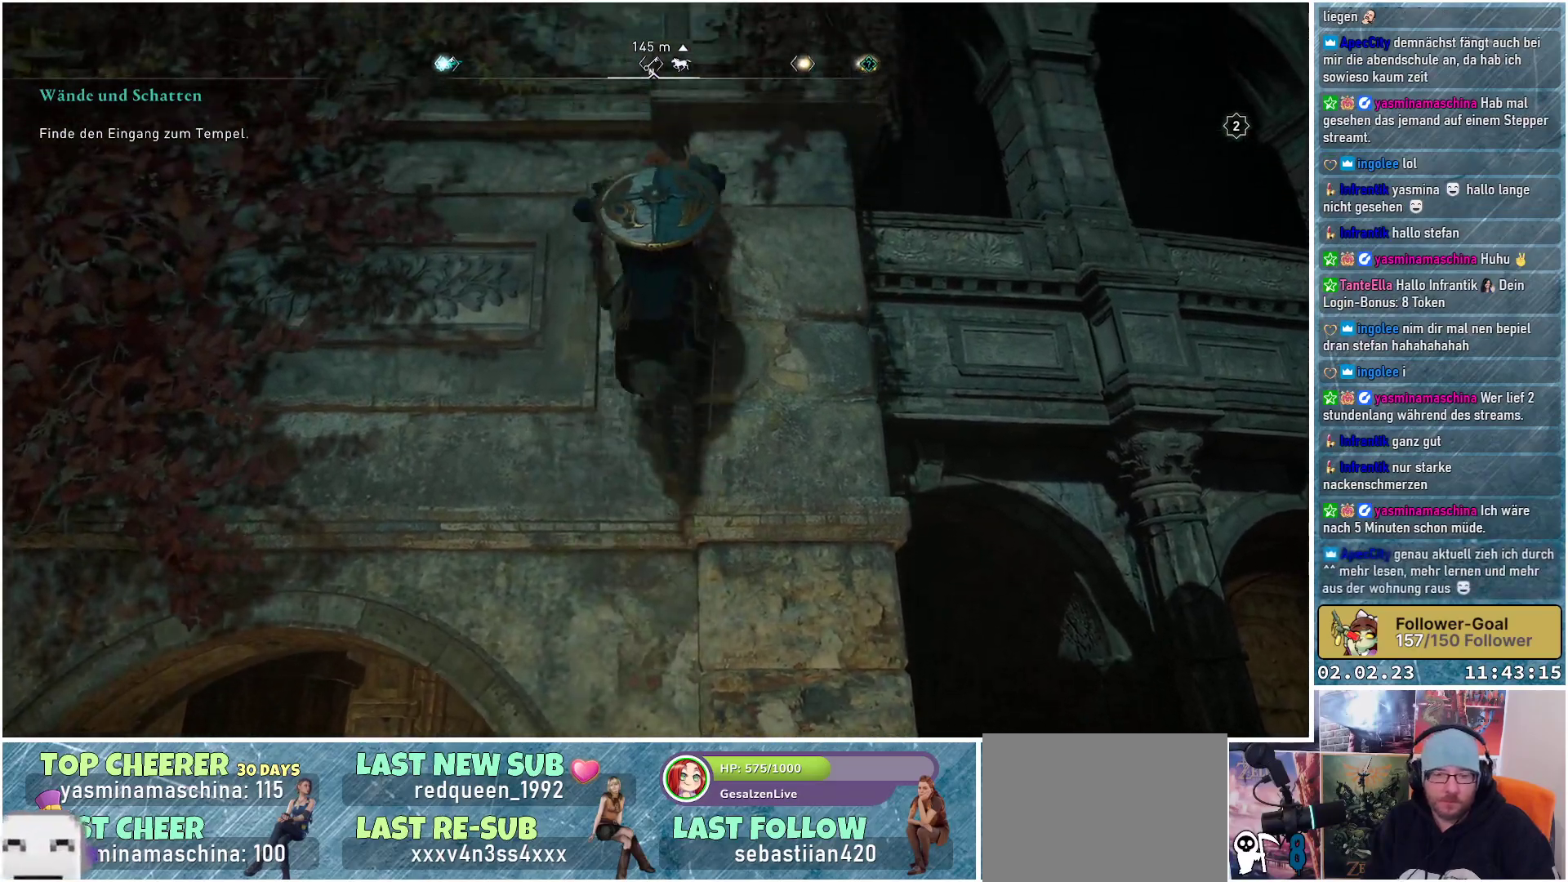
{"buttons": ["A"], "left_stick": "up", "right_stick": "center", "events": []}
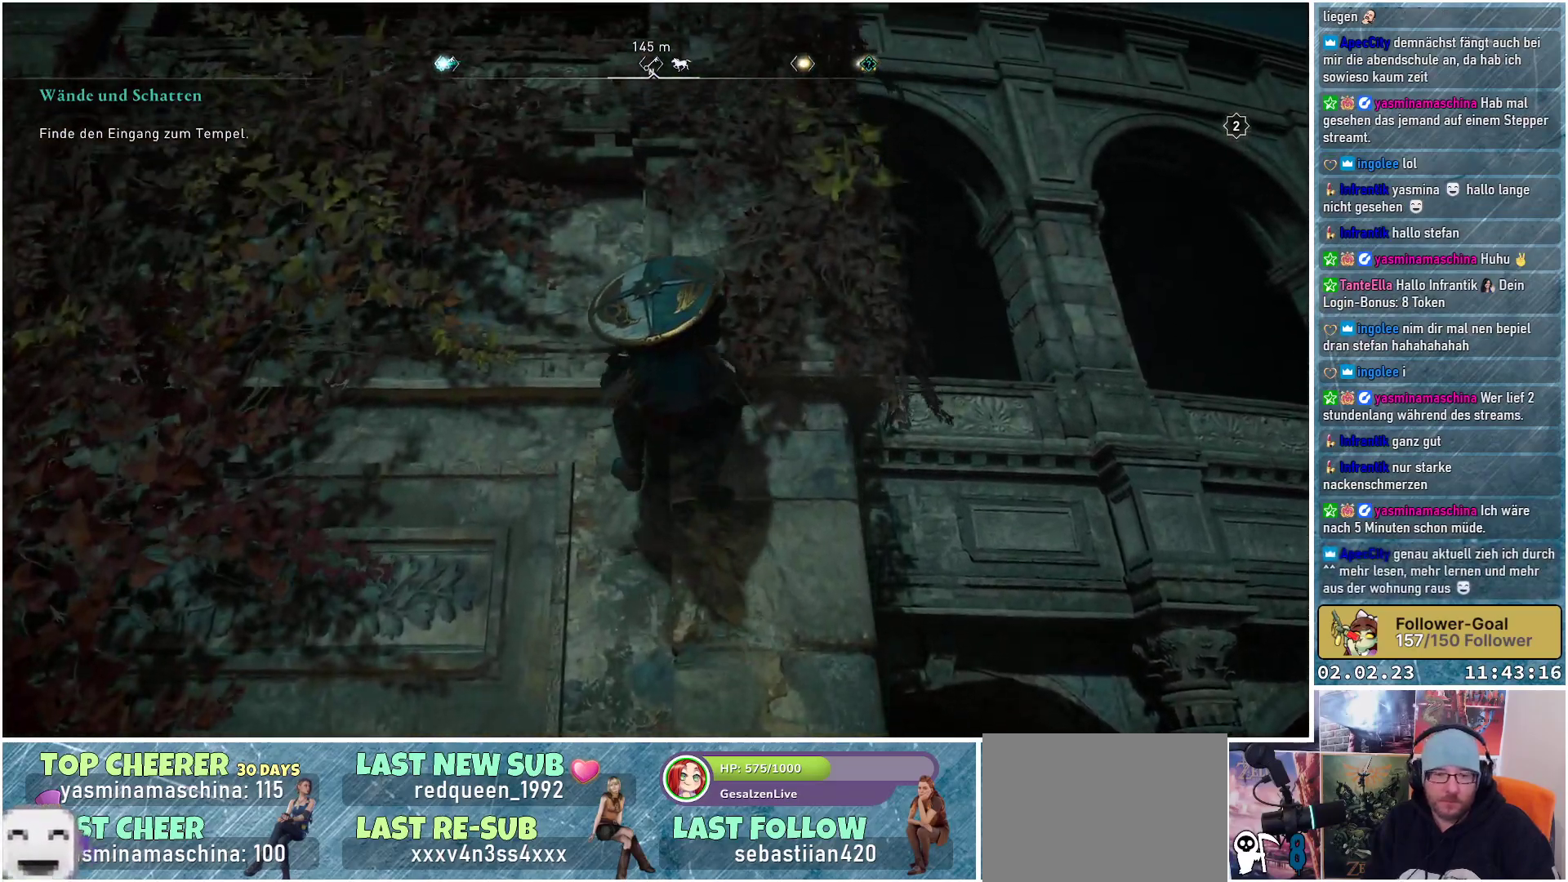
{"buttons": ["A"], "left_stick": "up", "right_stick": "center", "events": []}
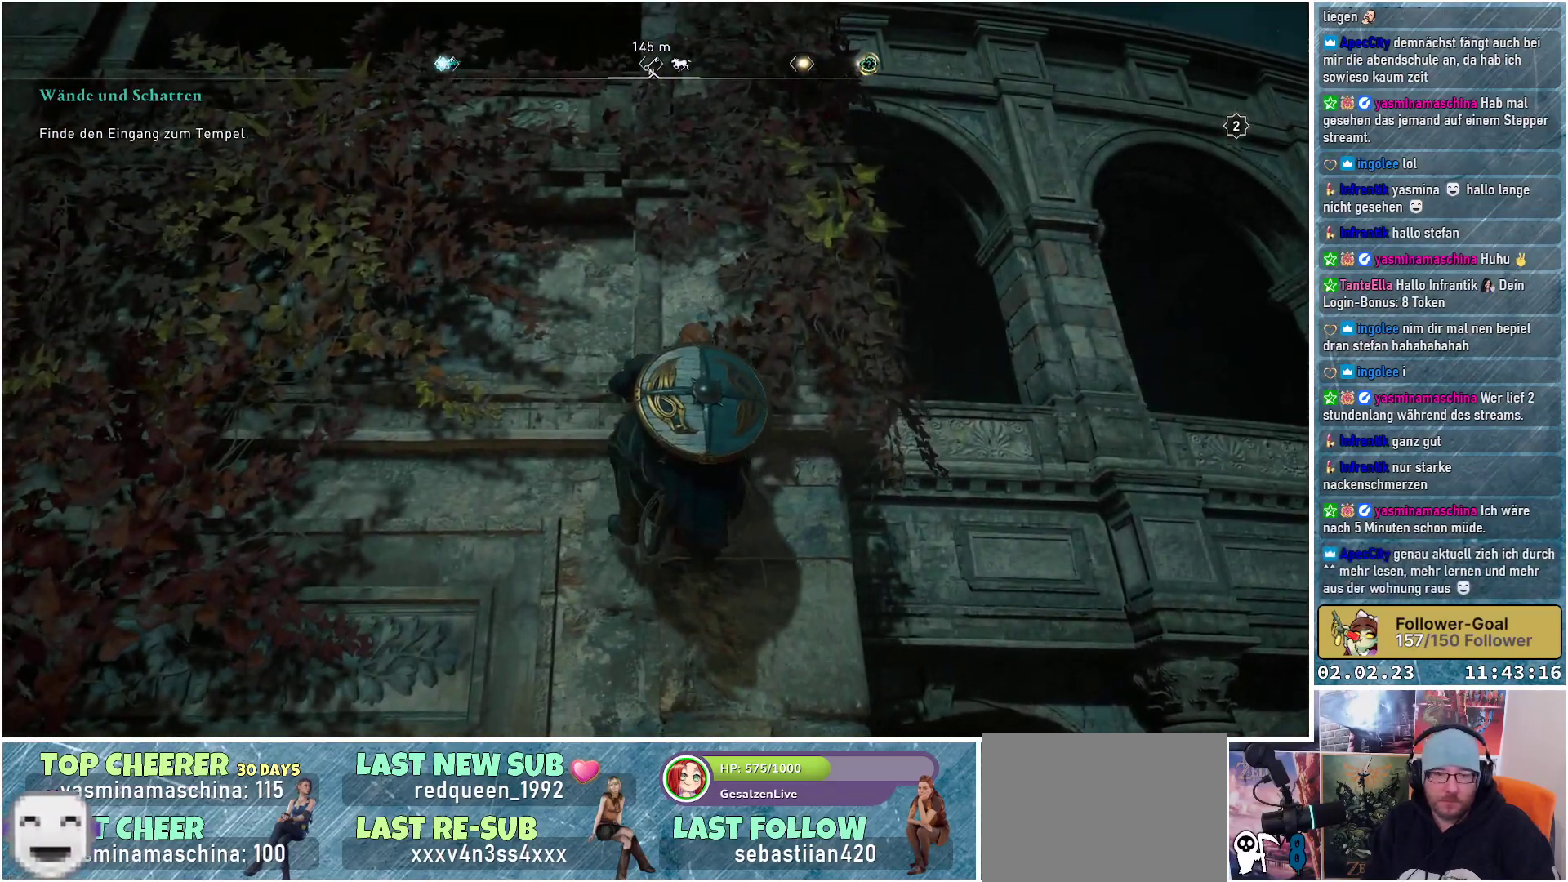
{"buttons": ["A"], "left_stick": "up", "right_stick": "center", "events": []}
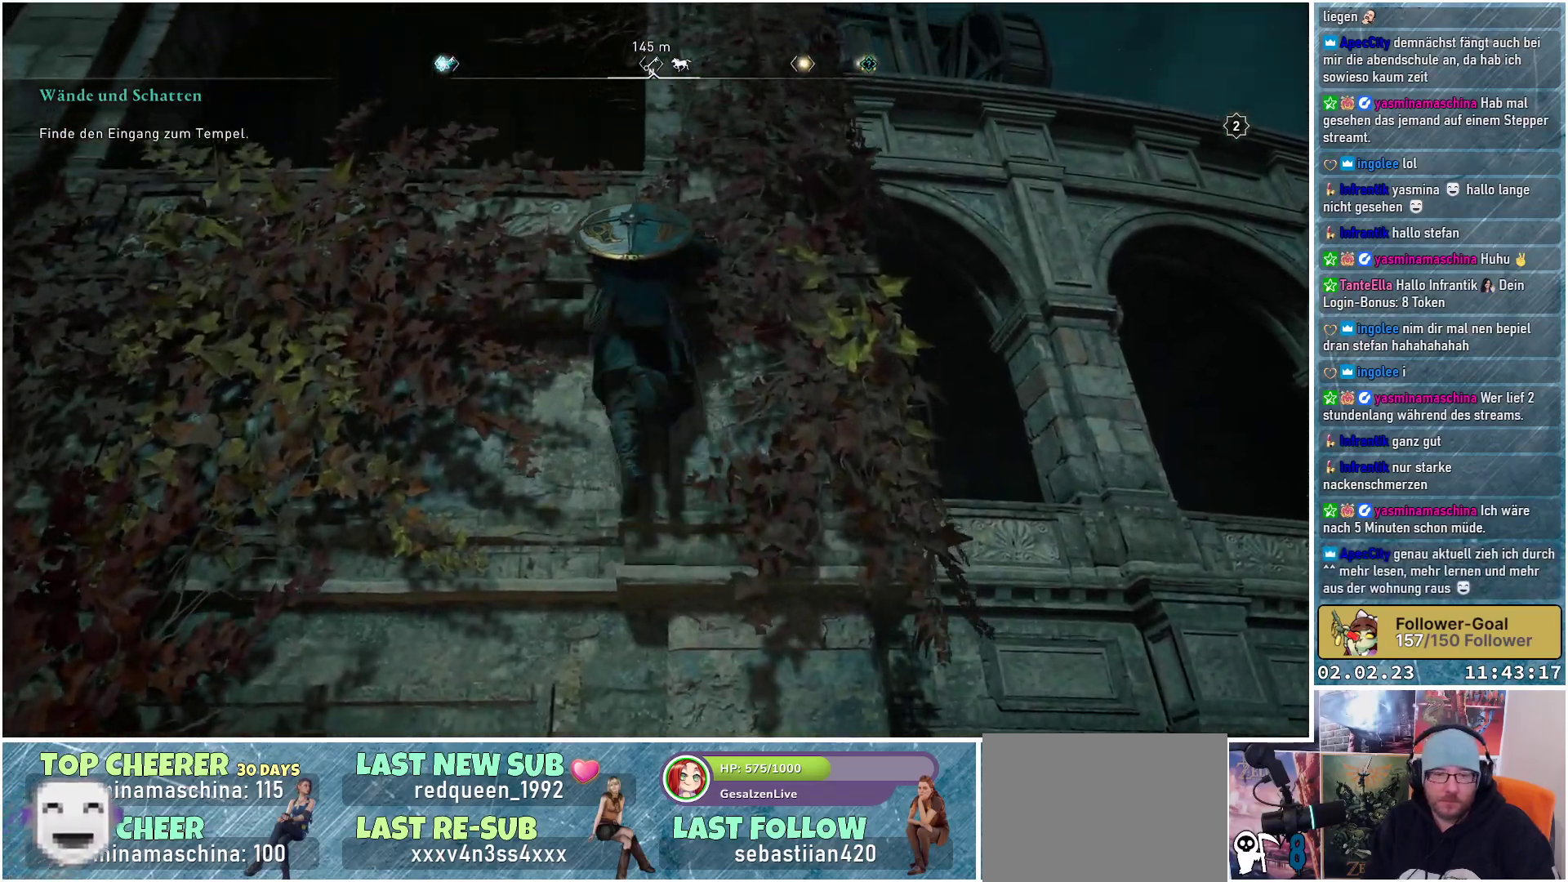
{"buttons": ["A"], "left_stick": "up", "right_stick": "center", "events": []}
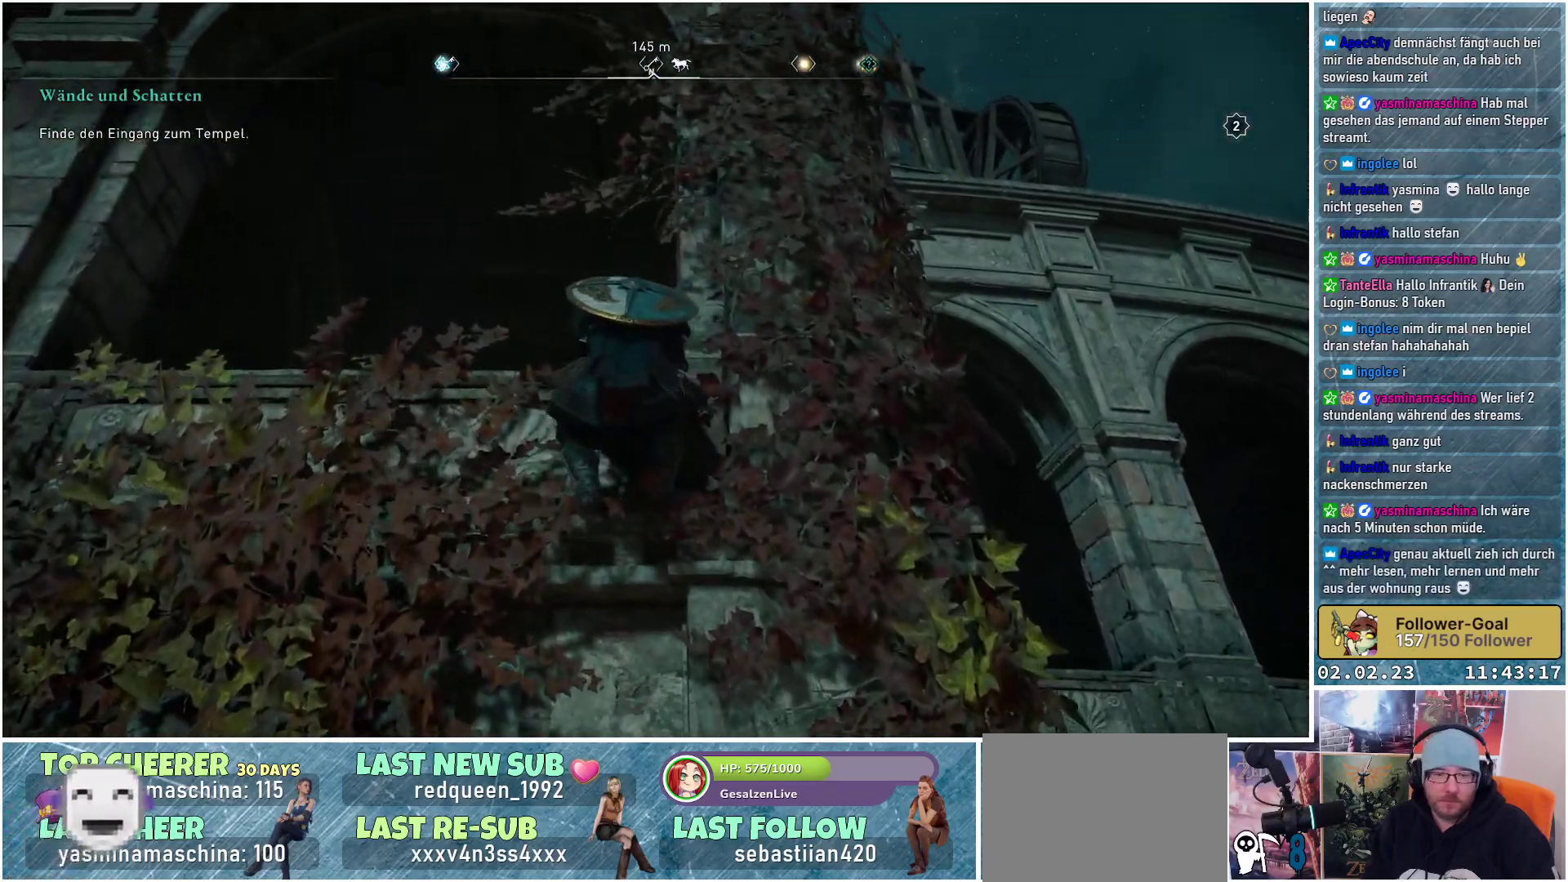
{"buttons": ["A"], "left_stick": "up", "right_stick": "center", "events": []}
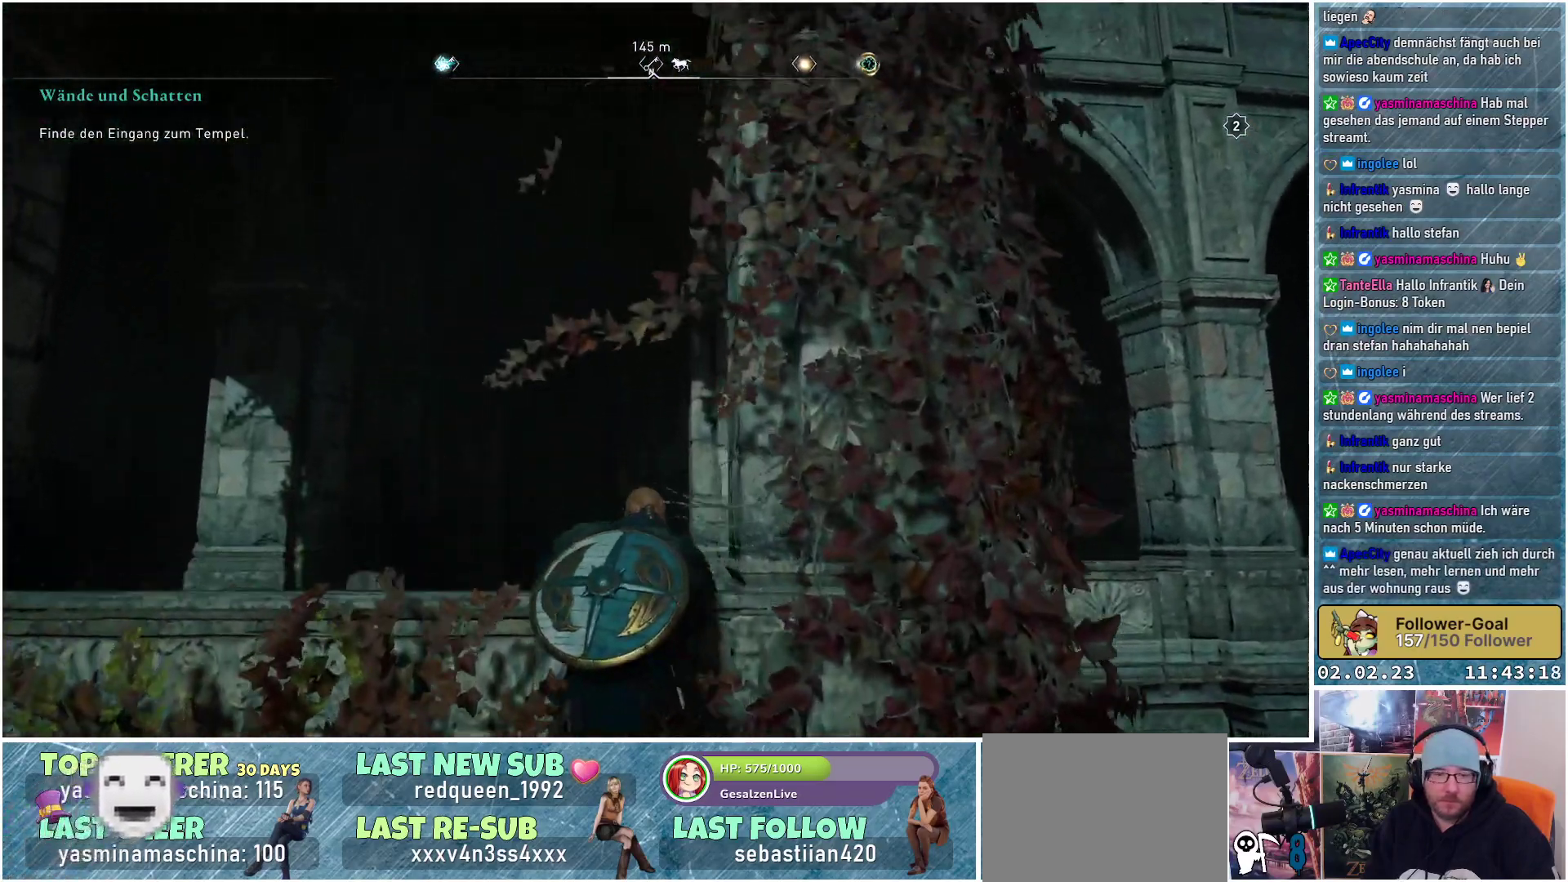
{"buttons": ["A"], "left_stick": "up", "right_stick": "center", "events": []}
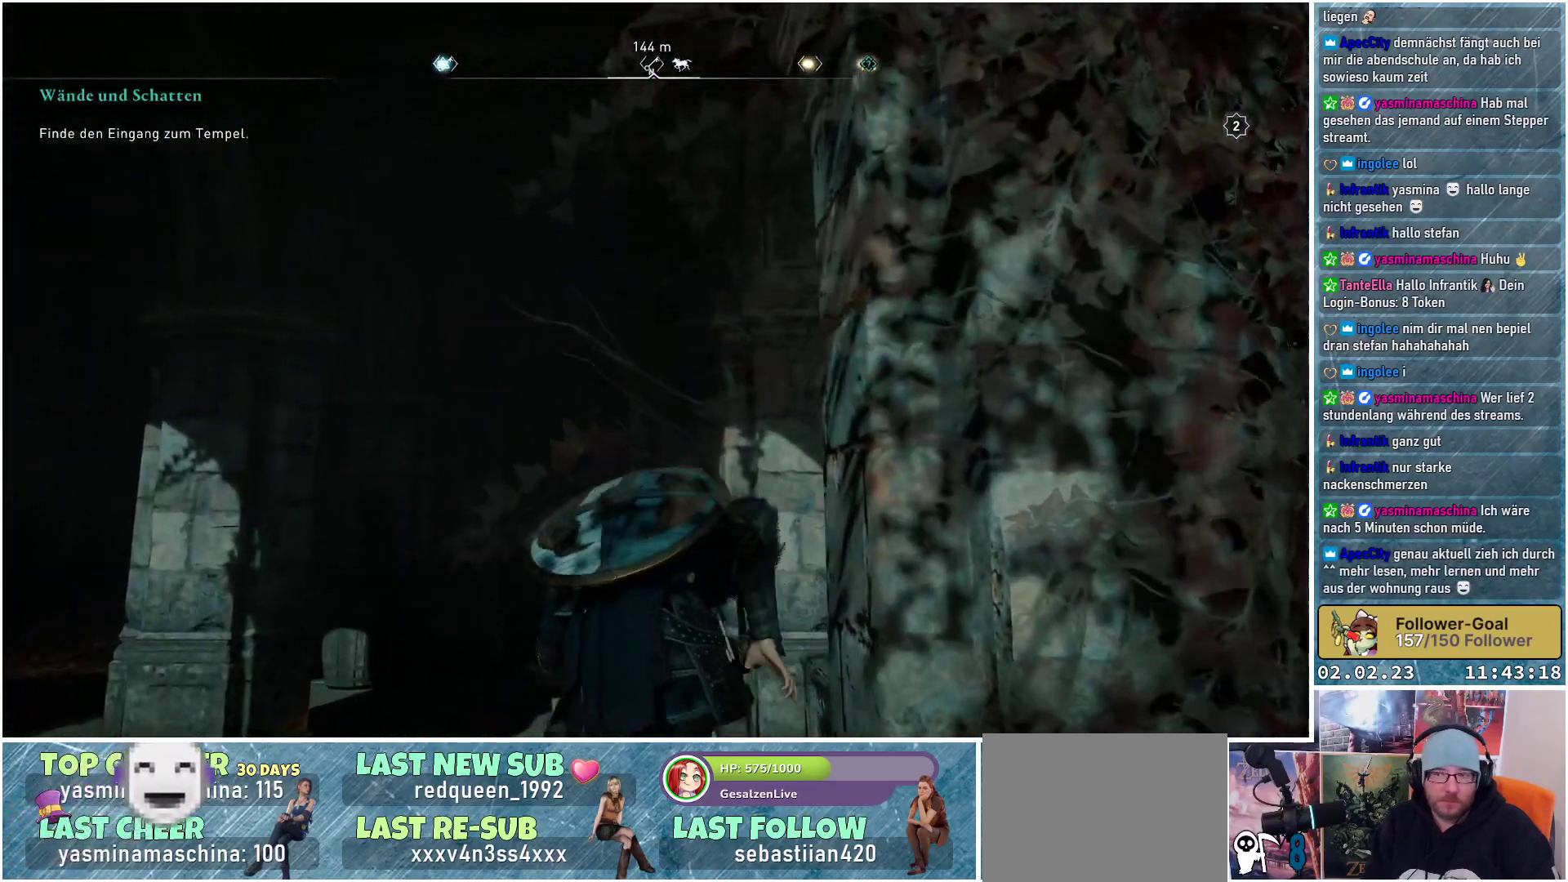
{"buttons": [], "left_stick": "center", "right_stick": "right", "events": [[67, "A", "up"], [334, "left_stick", "center"], [384, "right_stick", "right"]]}
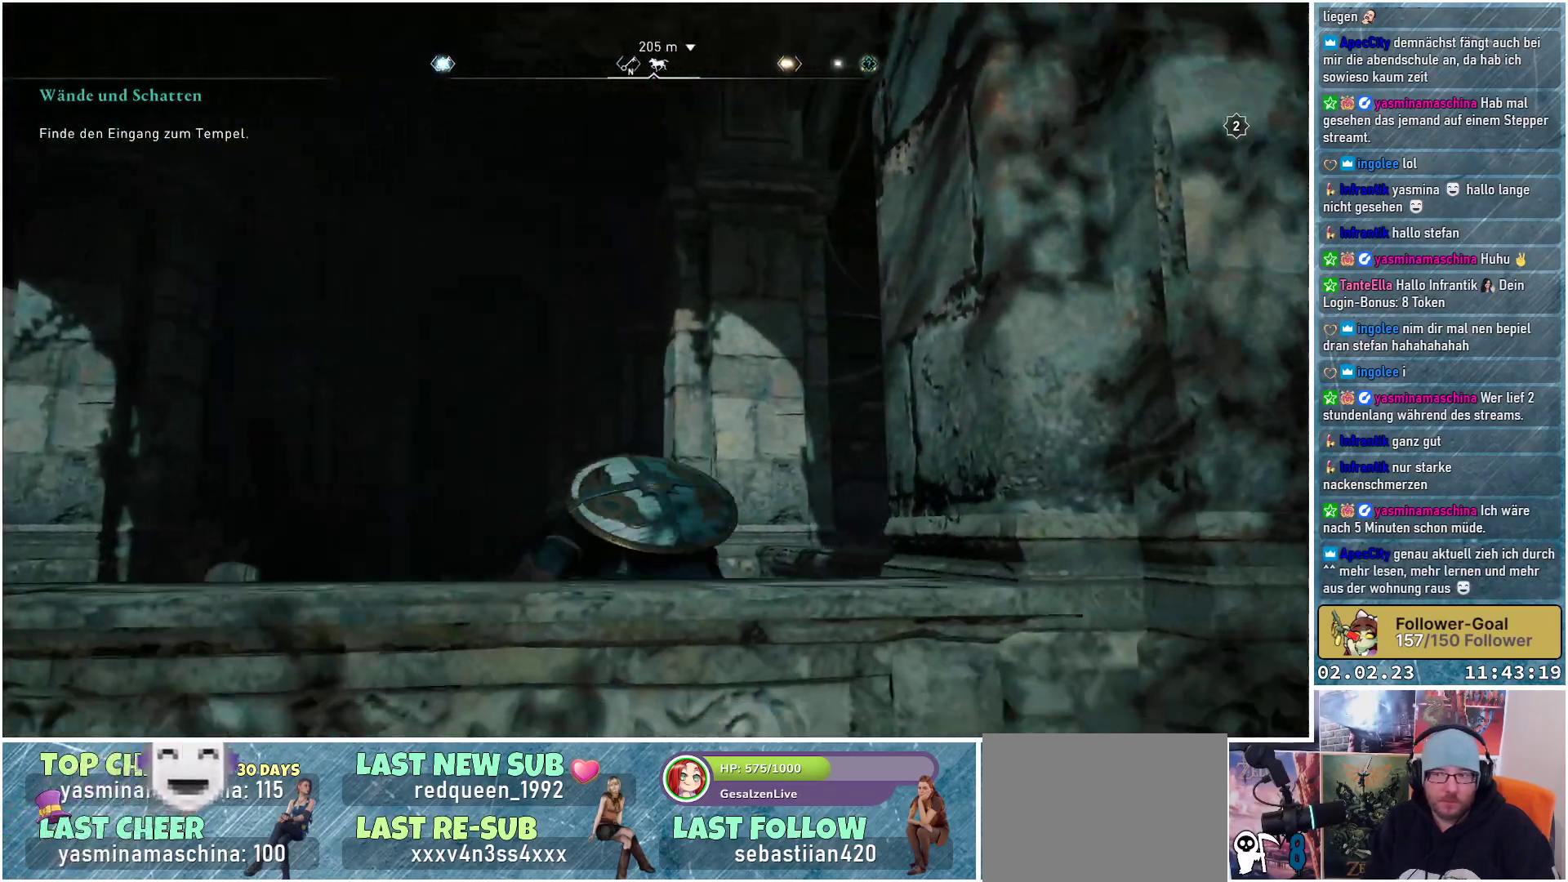
{"buttons": [], "left_stick": "up", "right_stick": "center", "events": [[184, "left_stick", "up"], [201, "right_stick", "down-right"], [418, "right_stick", "center"]]}
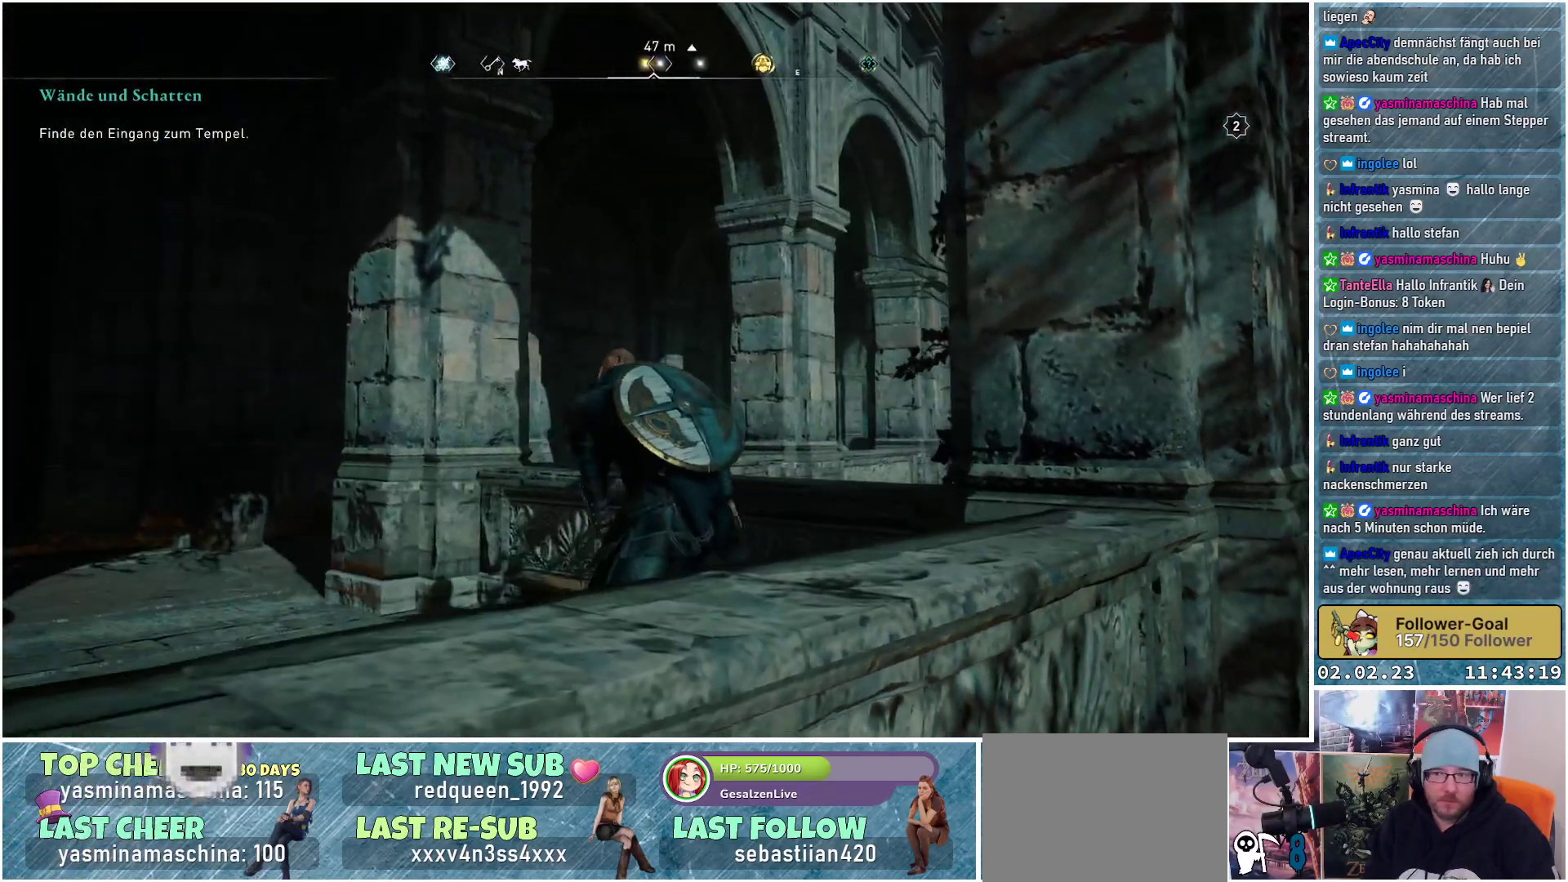
{"buttons": ["A"], "left_stick": "up", "right_stick": "center", "events": [[183, "A", "down"]]}
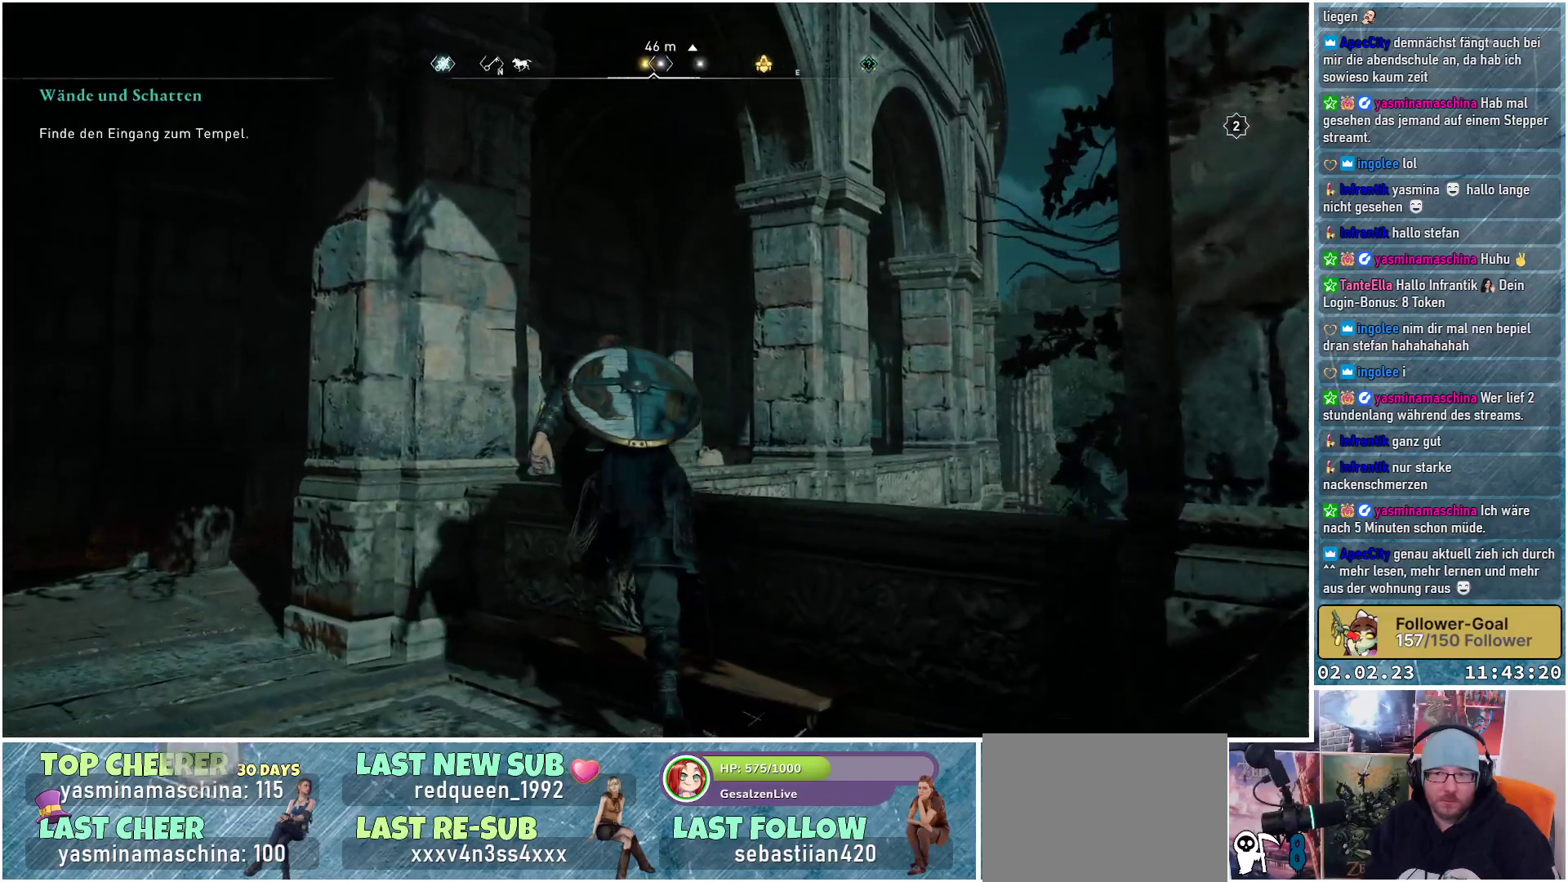
{"buttons": ["A"], "left_stick": "up", "right_stick": "center", "events": []}
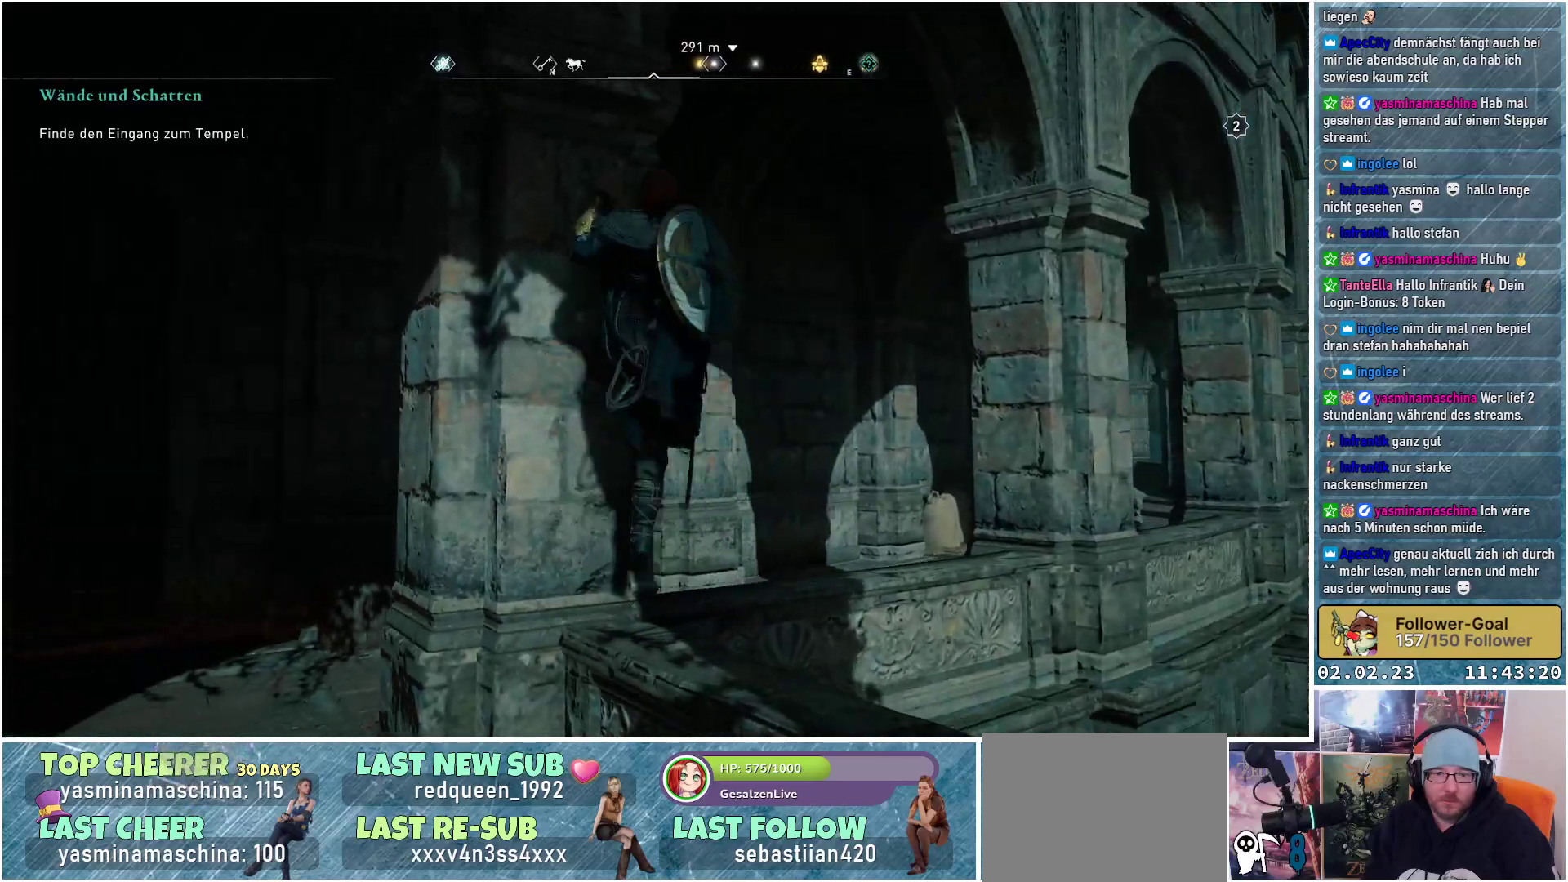
{"buttons": ["A"], "left_stick": "up", "right_stick": "center", "events": []}
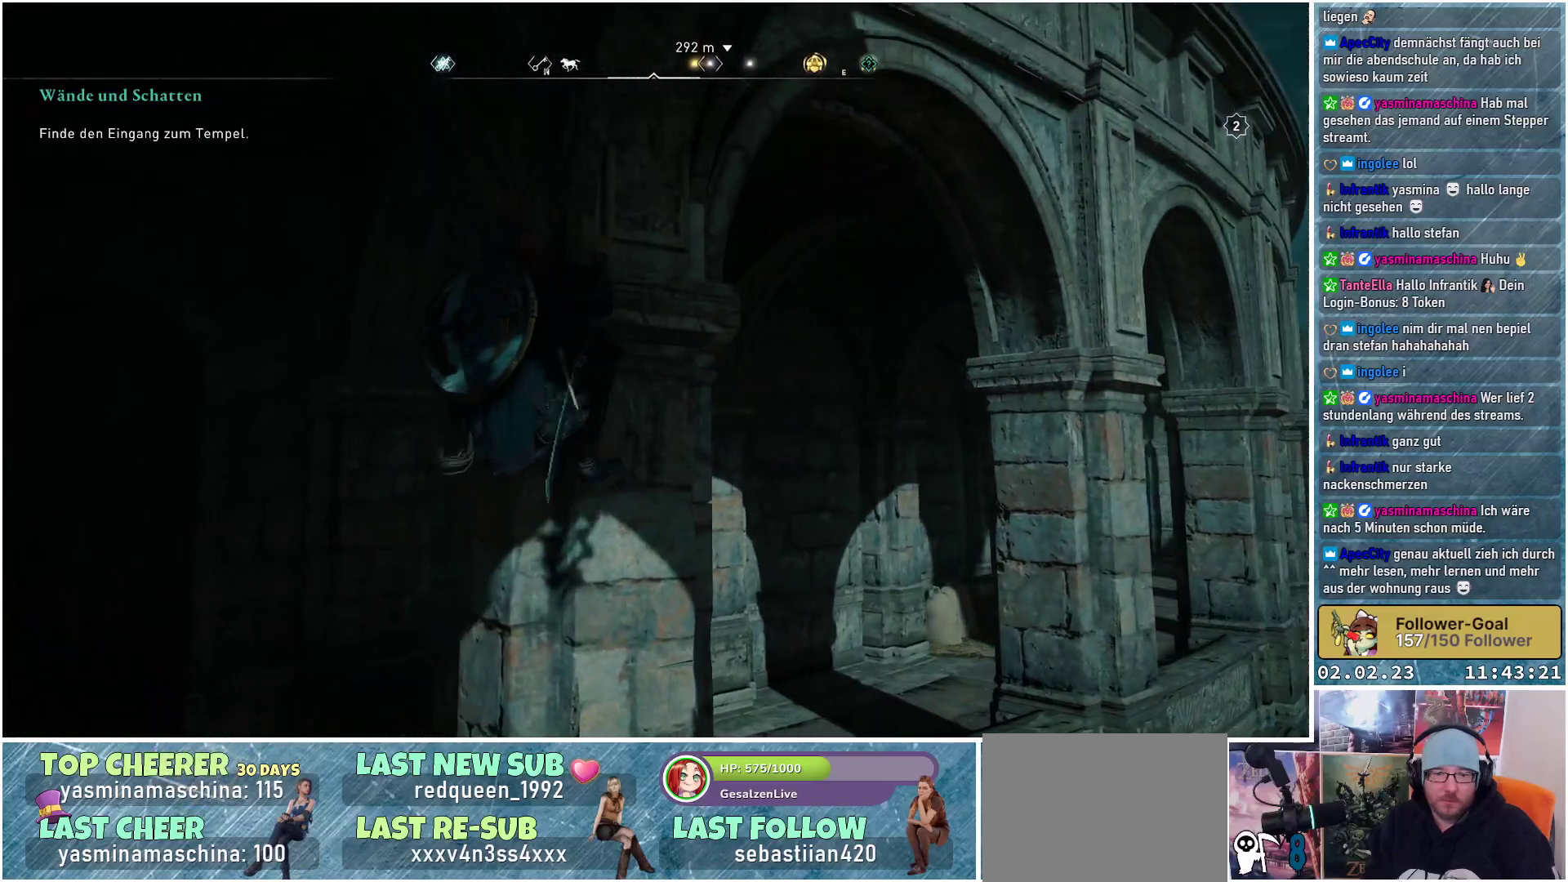
{"buttons": [], "left_stick": "up-right", "right_stick": "center", "events": [[301, "A", "up"], [351, "left_stick", "up-right"]]}
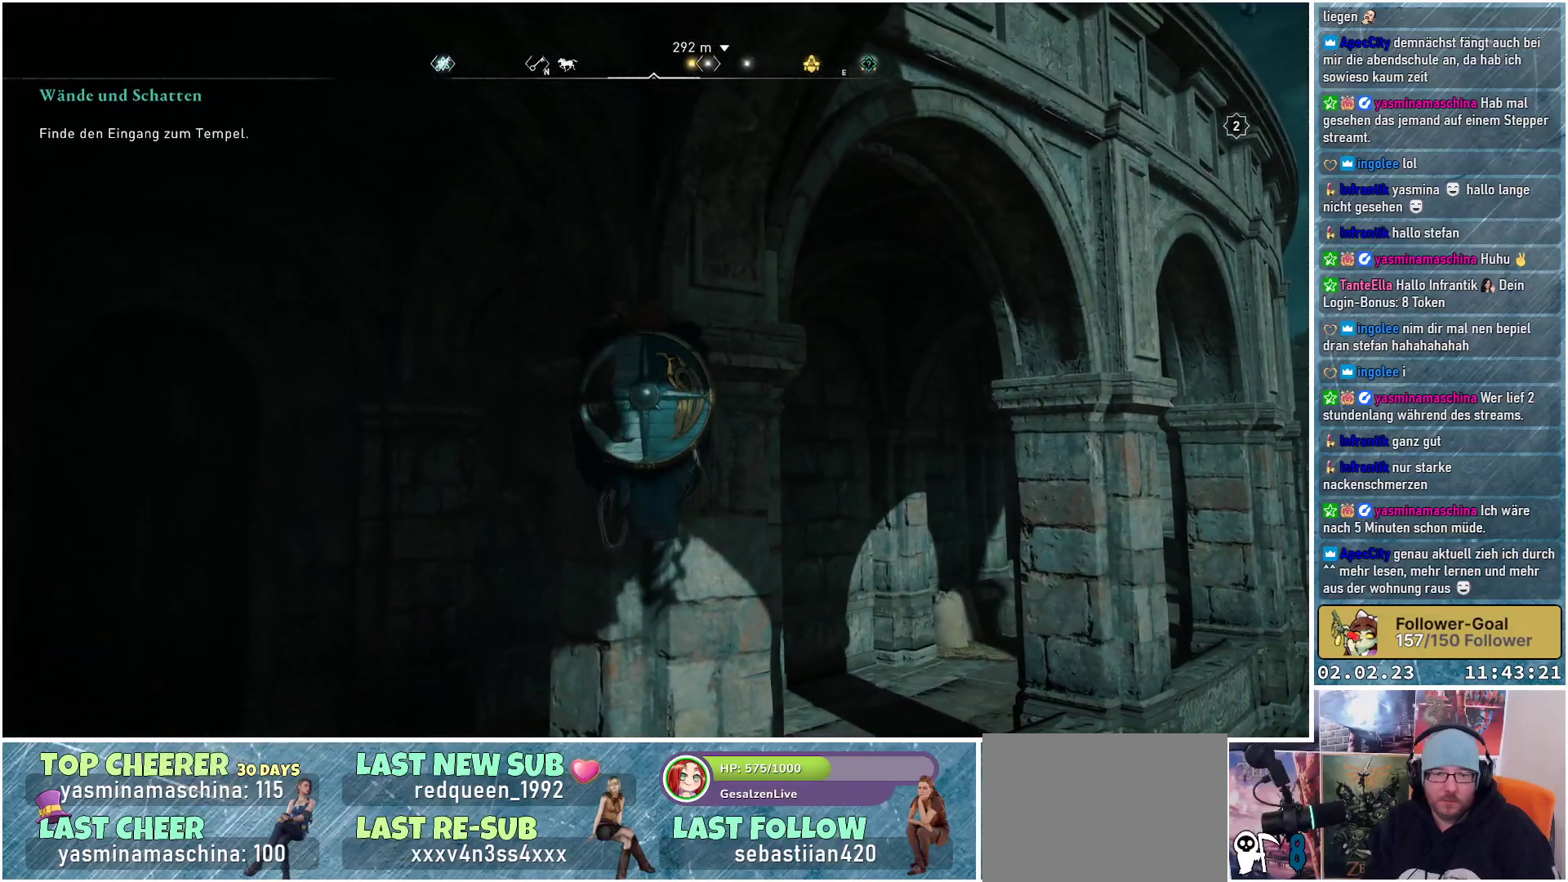
{"buttons": [], "left_stick": "right", "right_stick": "center", "events": [[17, "left_stick", "right"]]}
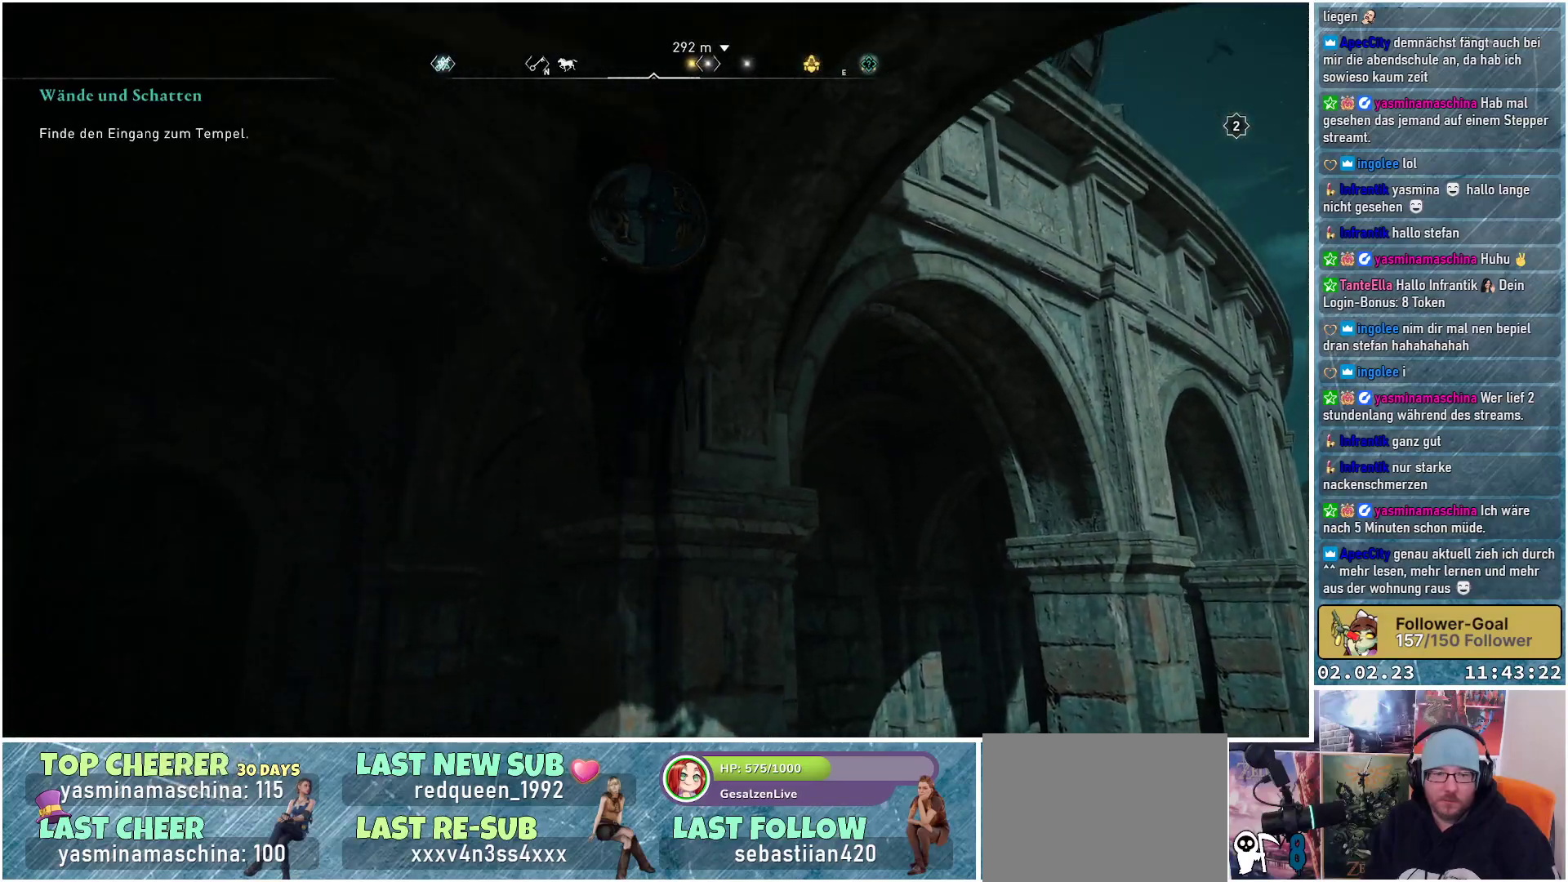
{"buttons": [], "left_stick": "right", "right_stick": "center", "events": []}
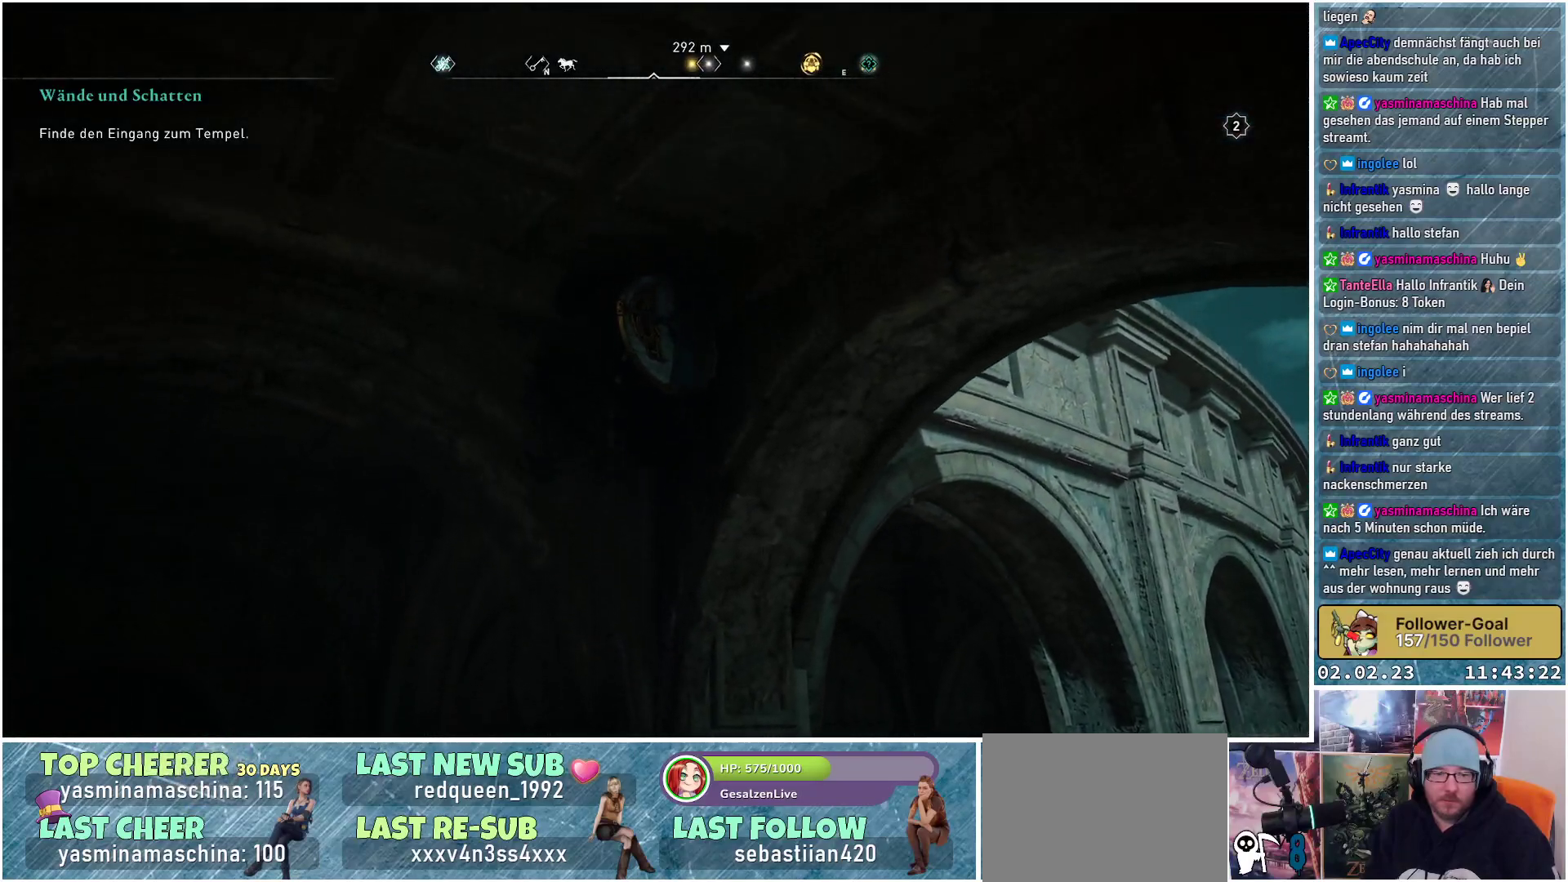
{"buttons": ["B"], "left_stick": "center", "right_stick": "center", "events": [[267, "left_stick", "center"], [417, "B", "down"]]}
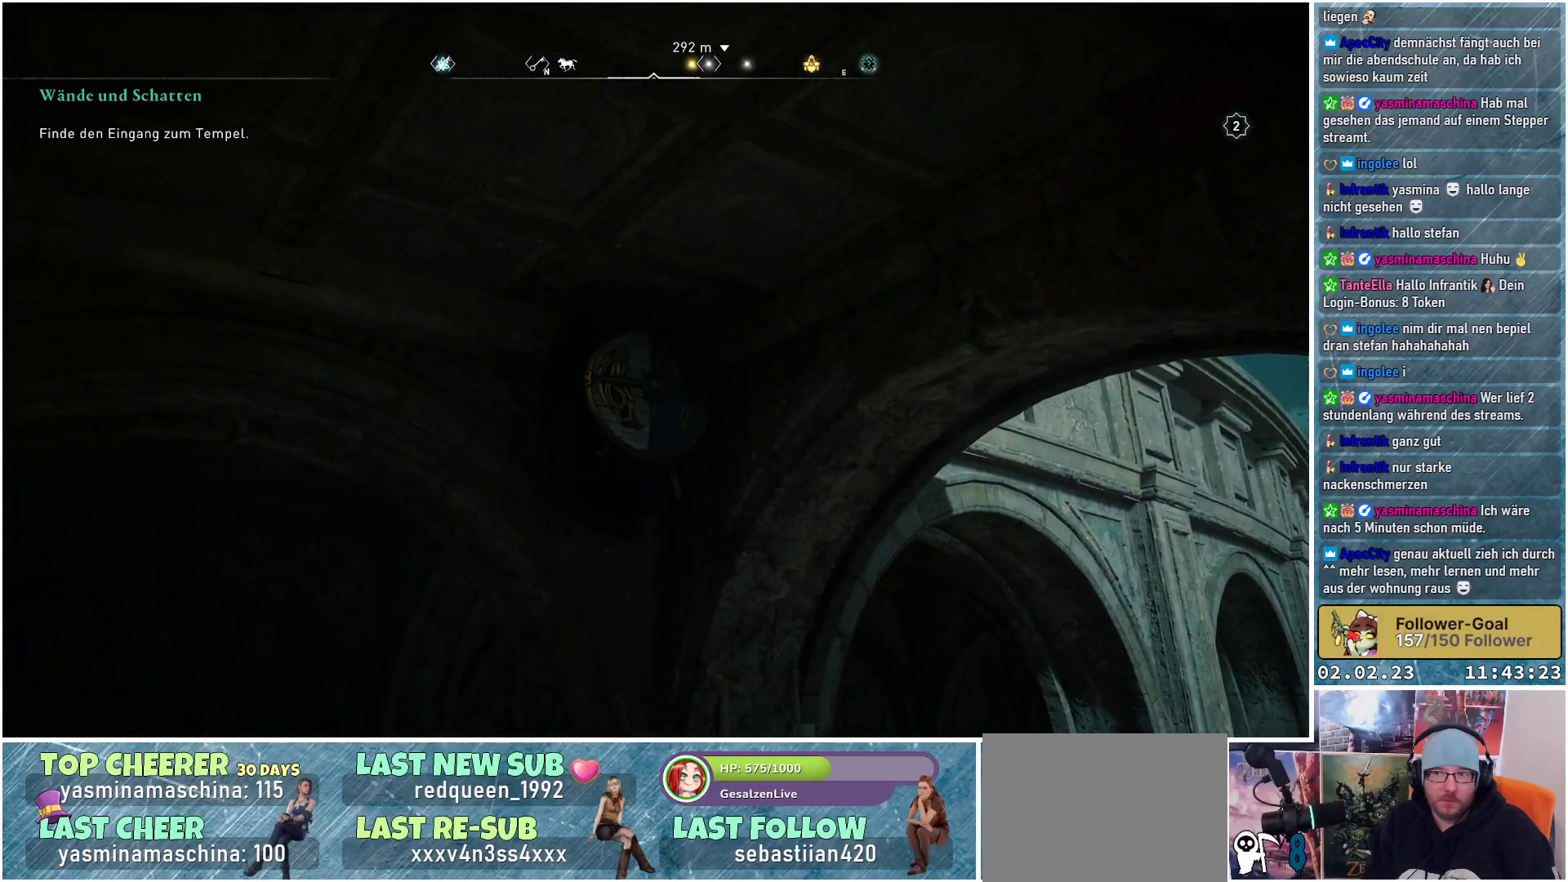
{"buttons": [], "left_stick": "center", "right_stick": "center", "events": [[17, "B", "up"]]}
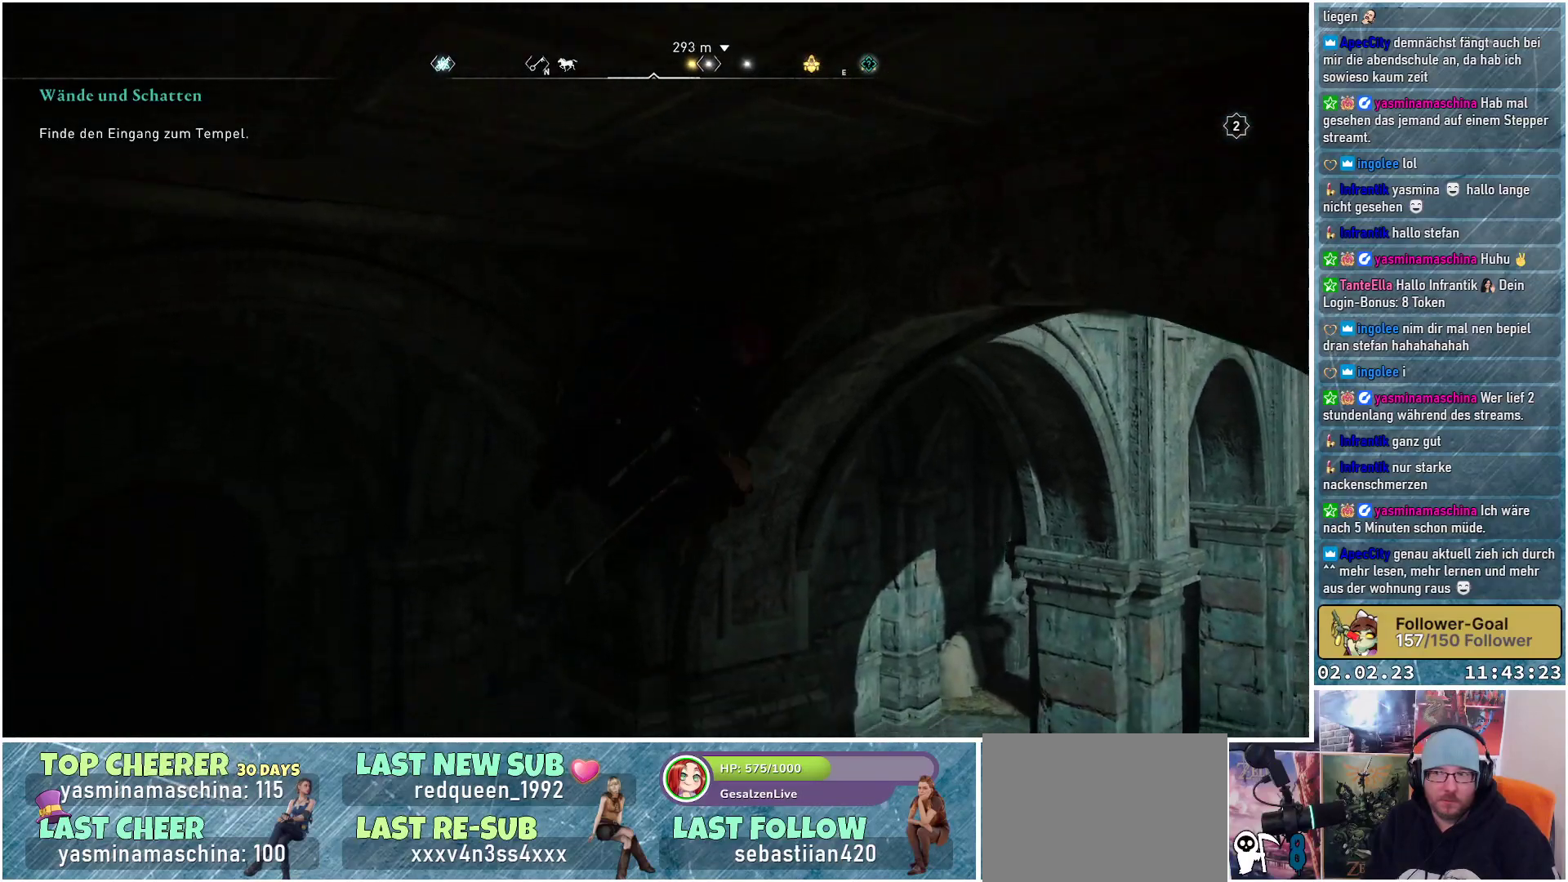
{"buttons": [], "left_stick": "right", "right_stick": "down-right", "events": [[217, "right_stick", "right"], [367, "left_stick", "right"], [417, "right_stick", "down-right"]]}
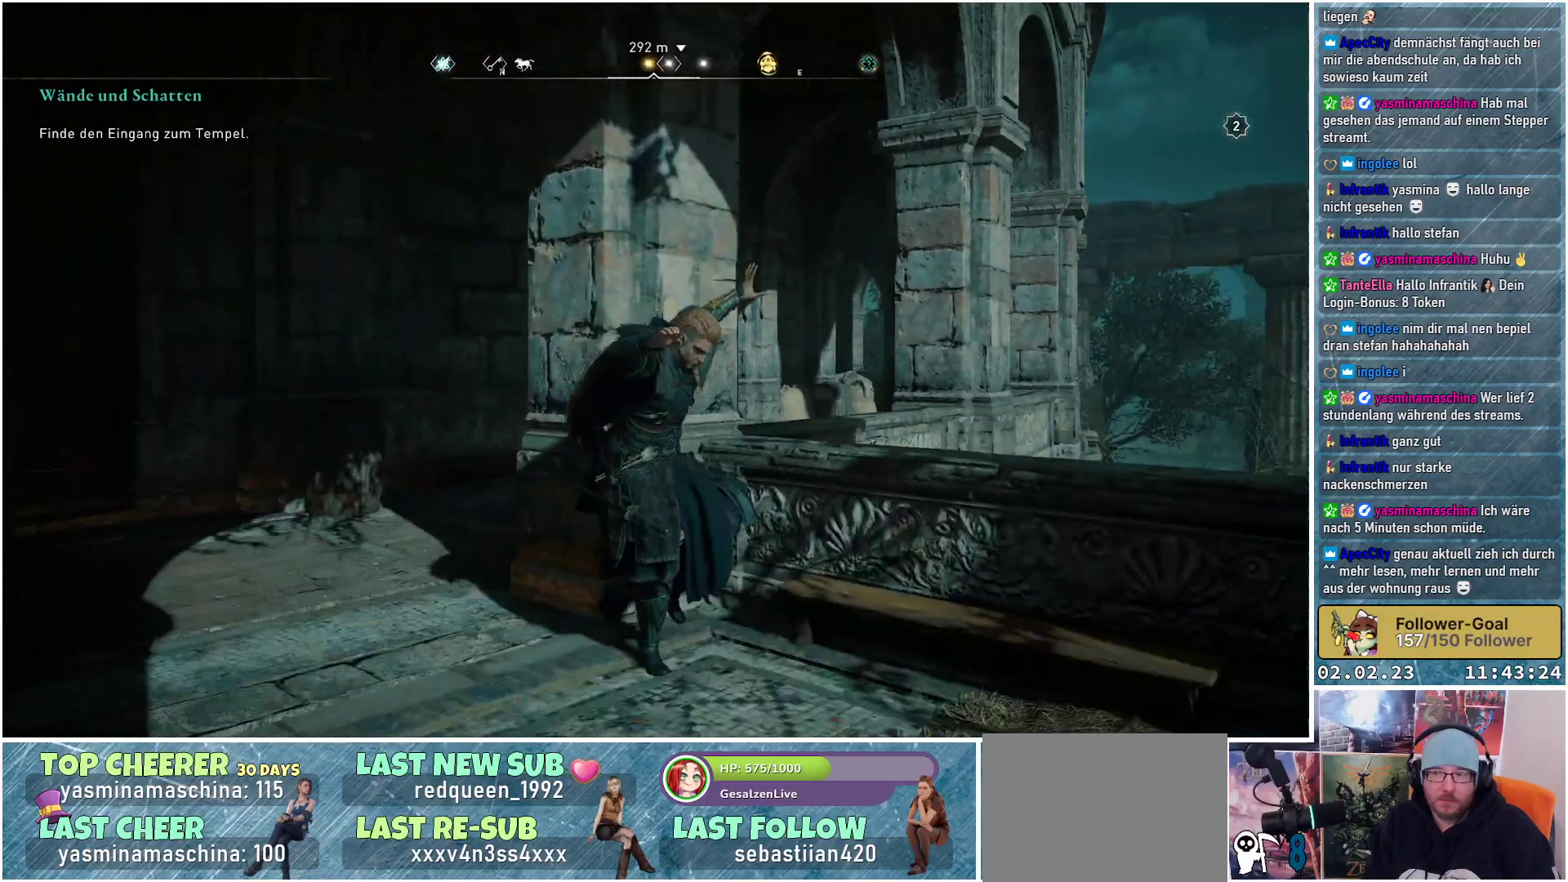
{"buttons": ["A"], "left_stick": "up", "right_stick": "center", "events": [[34, "left_stick", "up-right"], [317, "right_stick", "center"], [434, "left_stick", "up"], [468, "A", "down"]]}
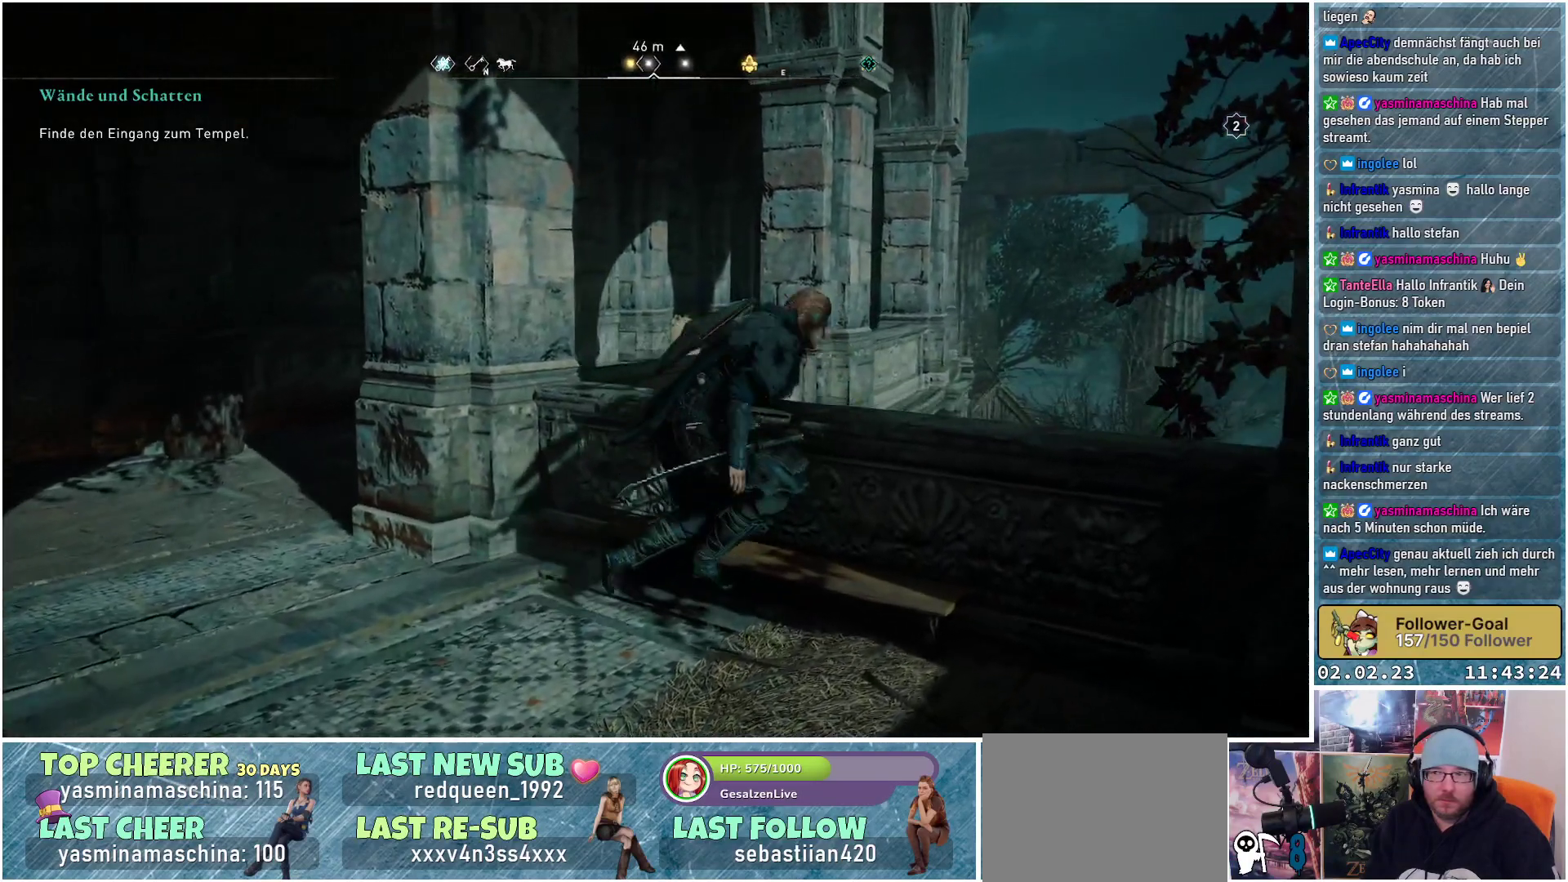
{"buttons": ["A"], "left_stick": "up", "right_stick": "center", "events": []}
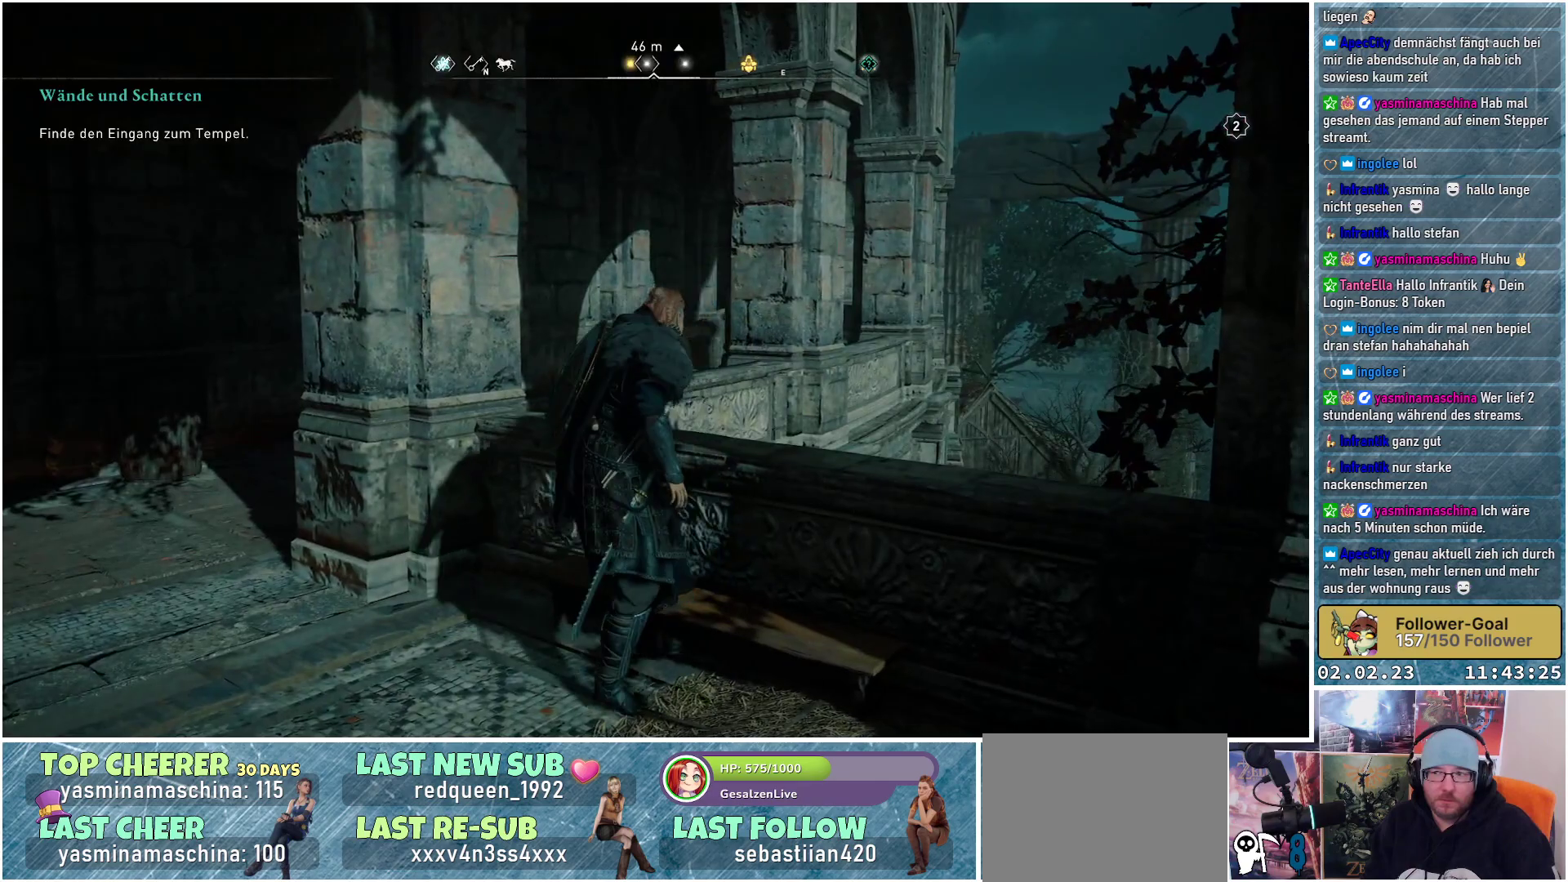
{"buttons": ["A"], "left_stick": "up", "right_stick": "center", "events": []}